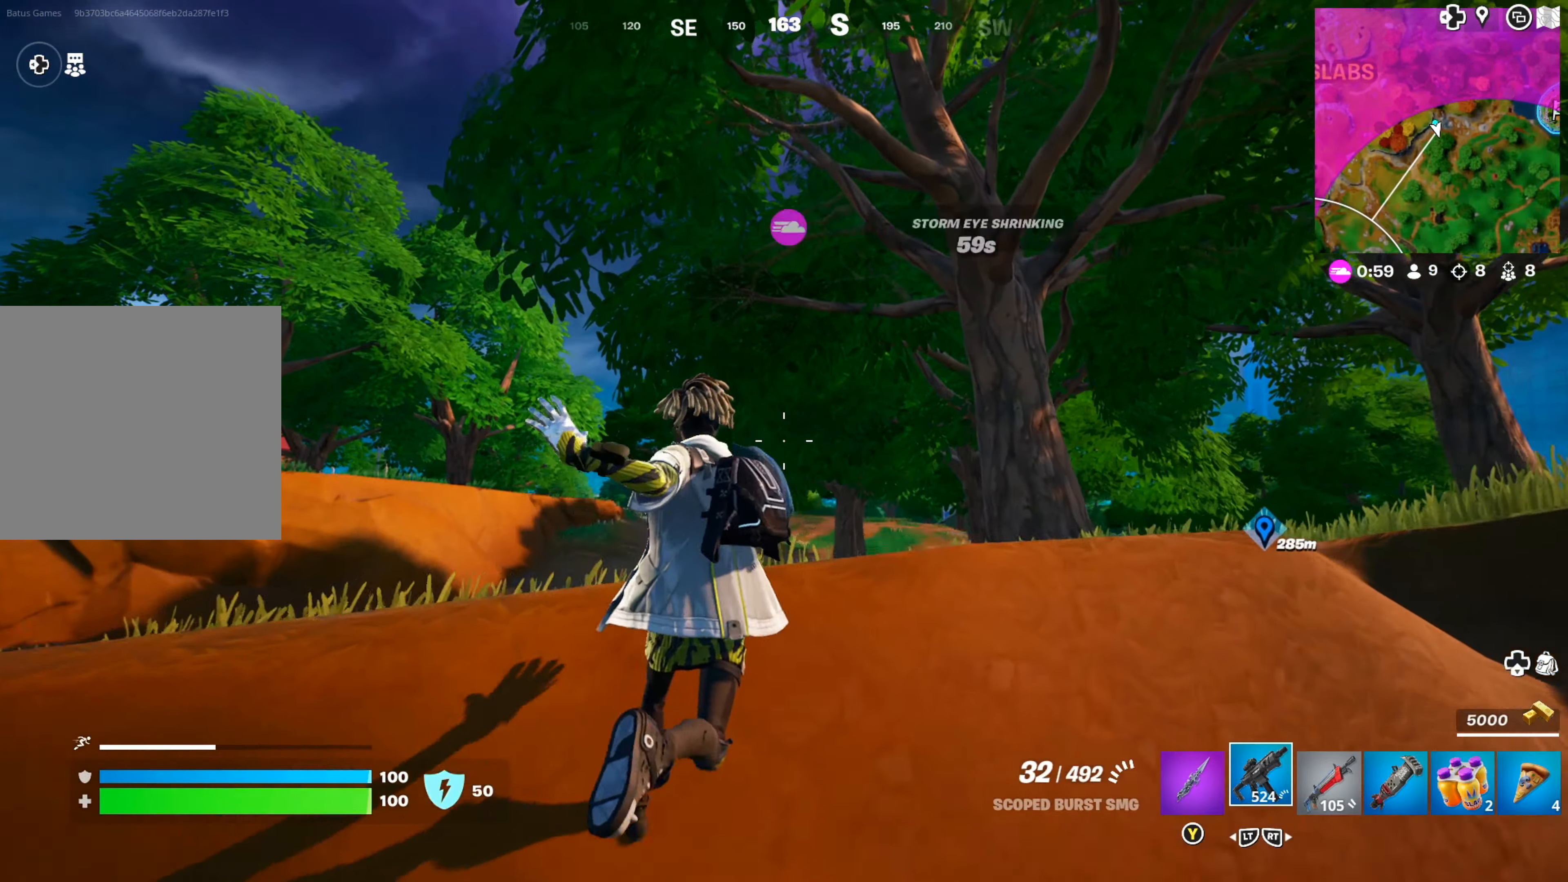
Gameplay with a controller (Xbox layout); each line is a JSON object with the inputs held at the frame after it. "events" lists button and stick changes between this image and that frame as [ms after this image, input, new state], when the widget could be followed in between.
{"buttons": ["A"], "left_stick": "up-left", "right_stick": "center", "events": [[50, "A", "down"], [200, "A", "up"], [317, "A", "down"], [417, "A", "up"], [483, "A", "down"]]}
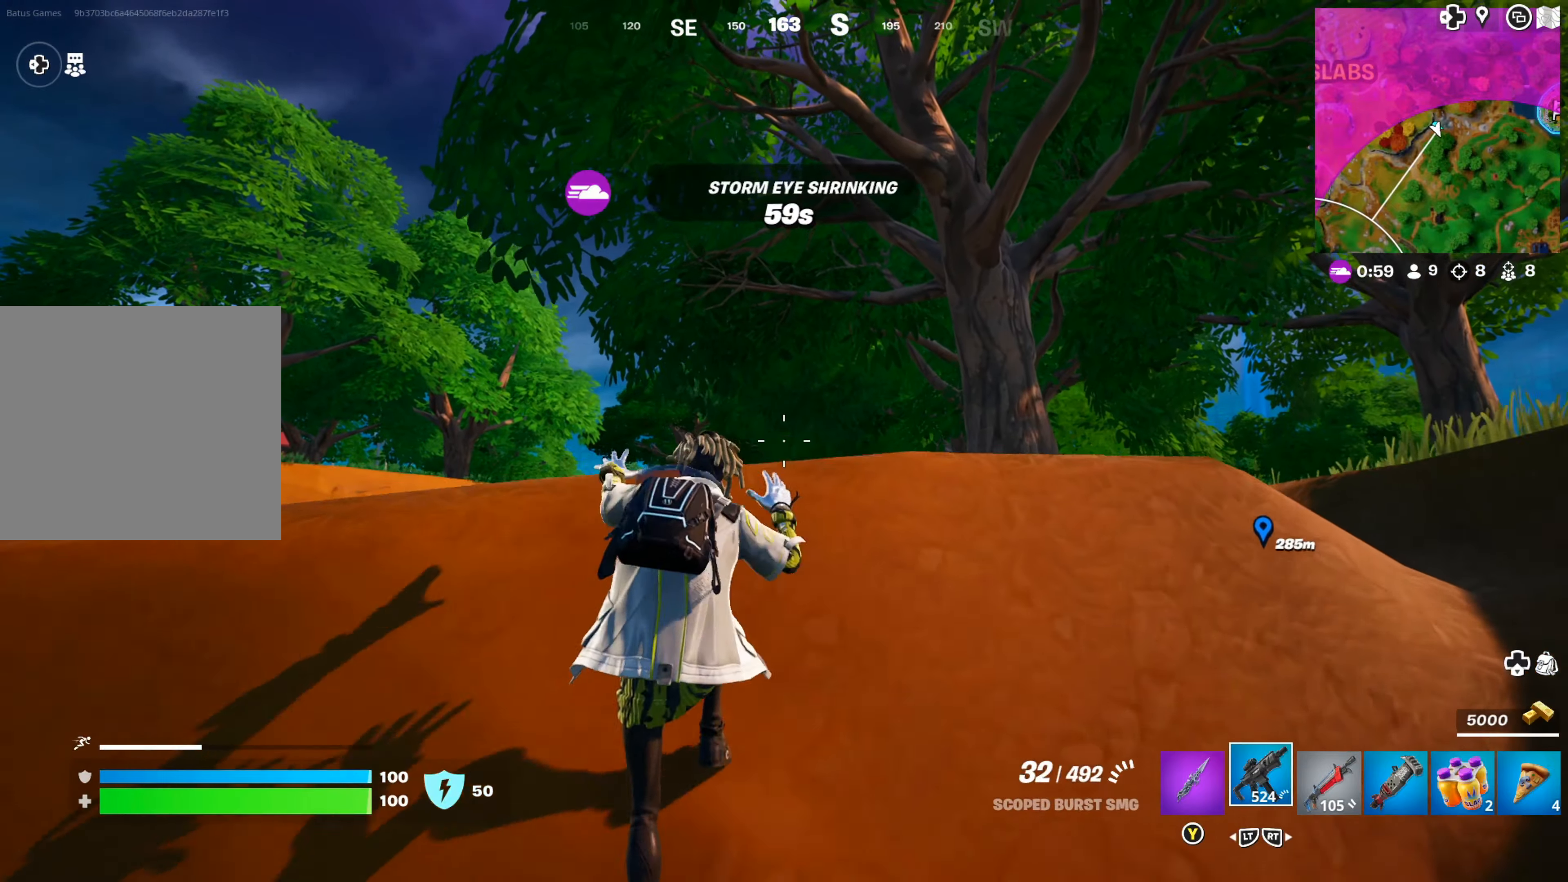
{"buttons": [], "left_stick": "up", "right_stick": "center", "events": [[50, "A", "up"], [117, "A", "down"], [183, "A", "up"], [250, "A", "down"], [333, "A", "up"], [483, "left_stick", "up"]]}
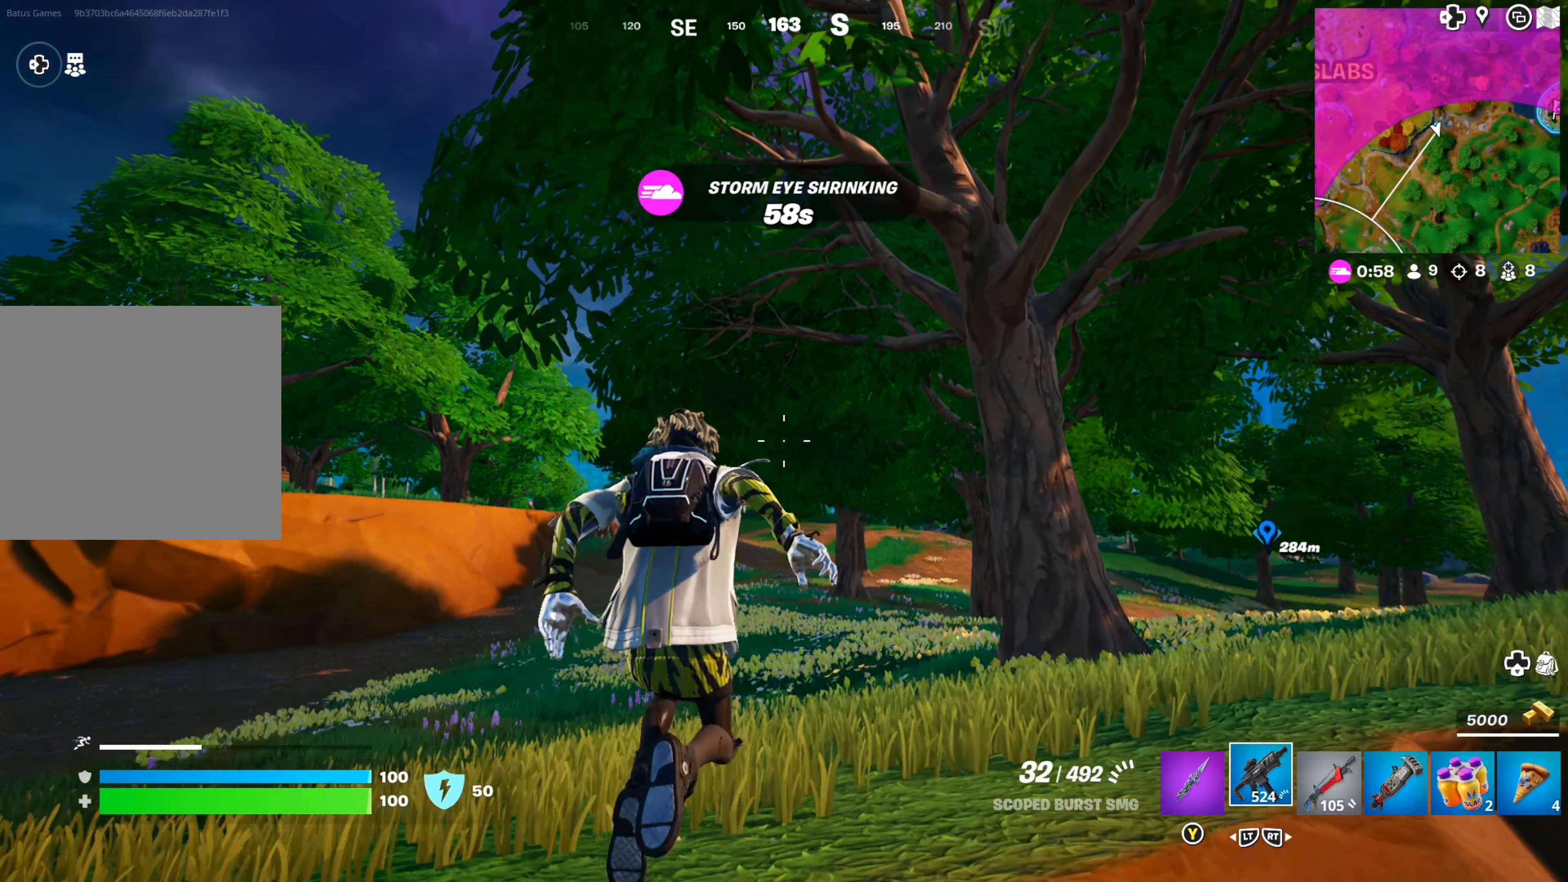
{"buttons": [], "left_stick": "up", "right_stick": "center", "events": [[33, "right_stick", "down"], [183, "right_stick", "center"]]}
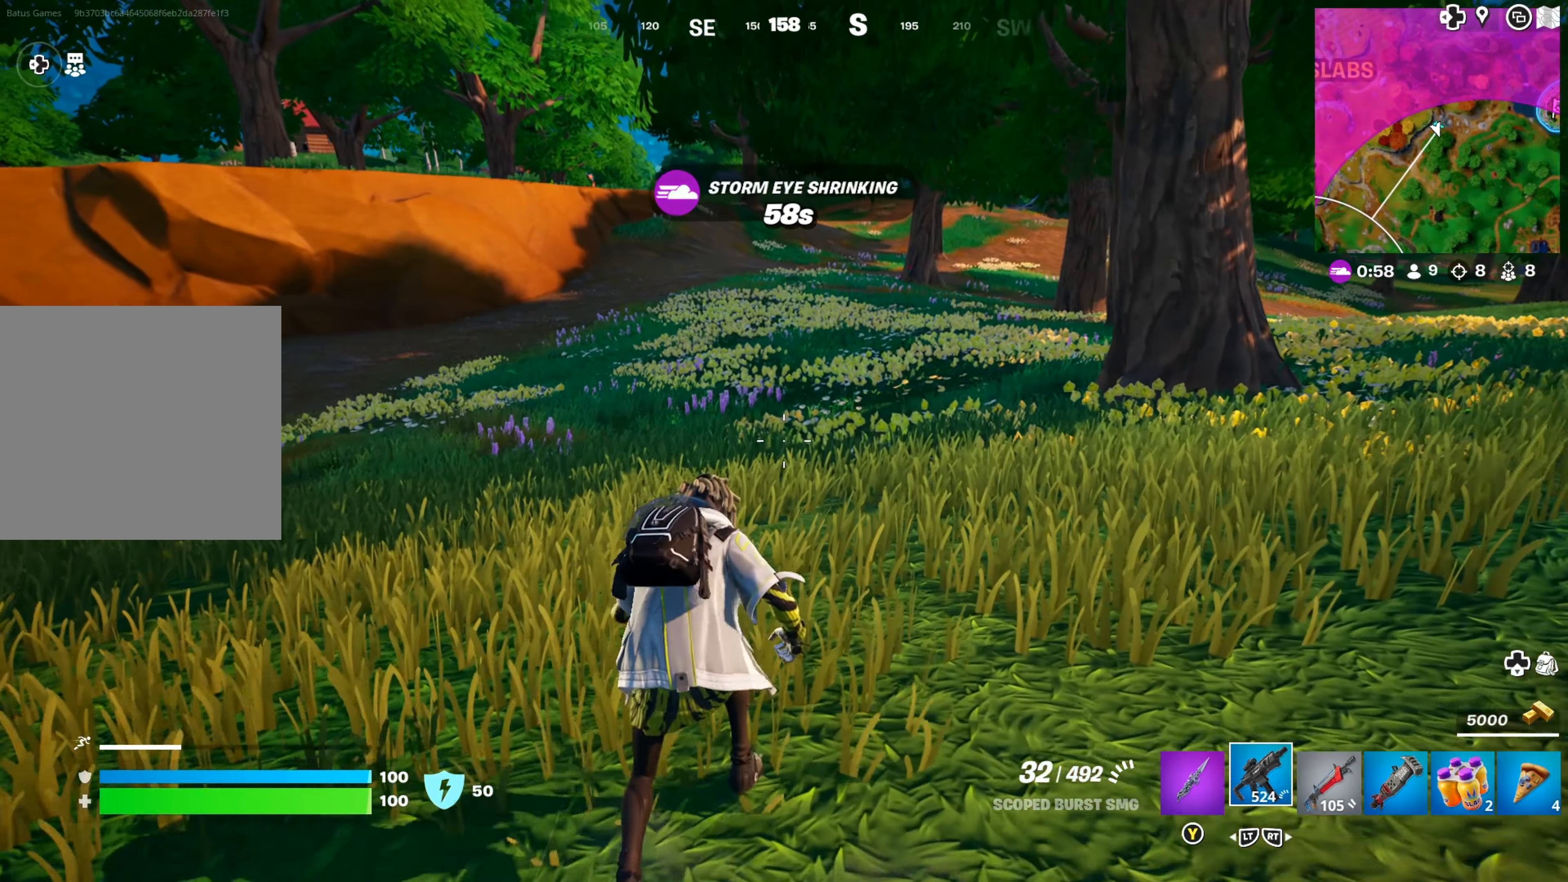
{"buttons": [], "left_stick": "up-left", "right_stick": "right", "events": [[83, "right_stick", "right"], [250, "left_stick", "up-left"], [300, "right_stick", "center"], [417, "right_stick", "right"]]}
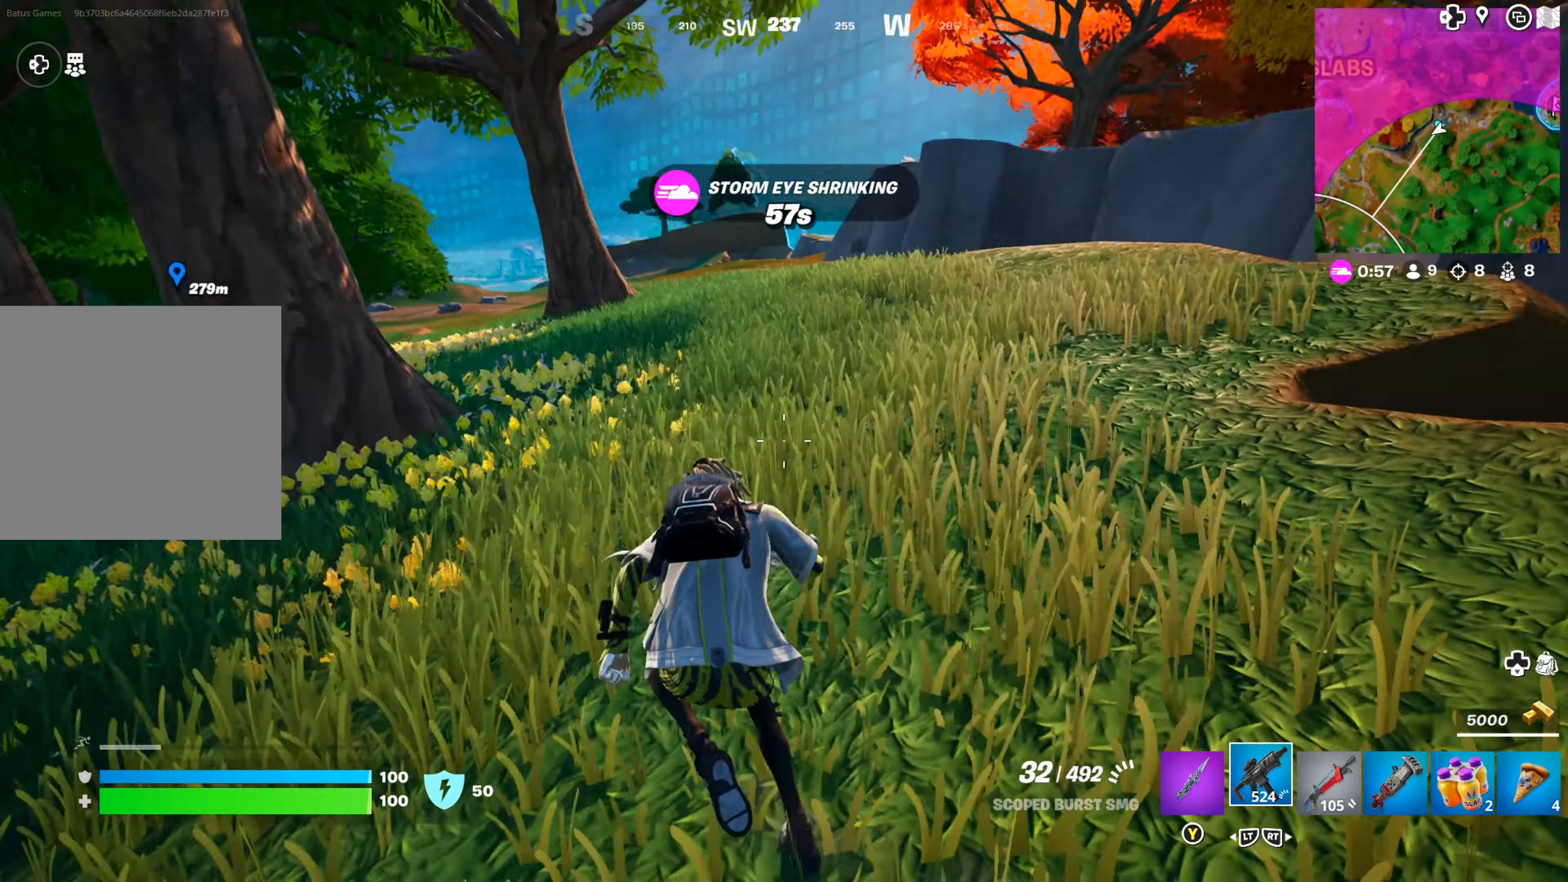
{"buttons": [], "left_stick": "up-left", "right_stick": "left", "events": [[67, "right_stick", "center"], [217, "right_stick", "left"]]}
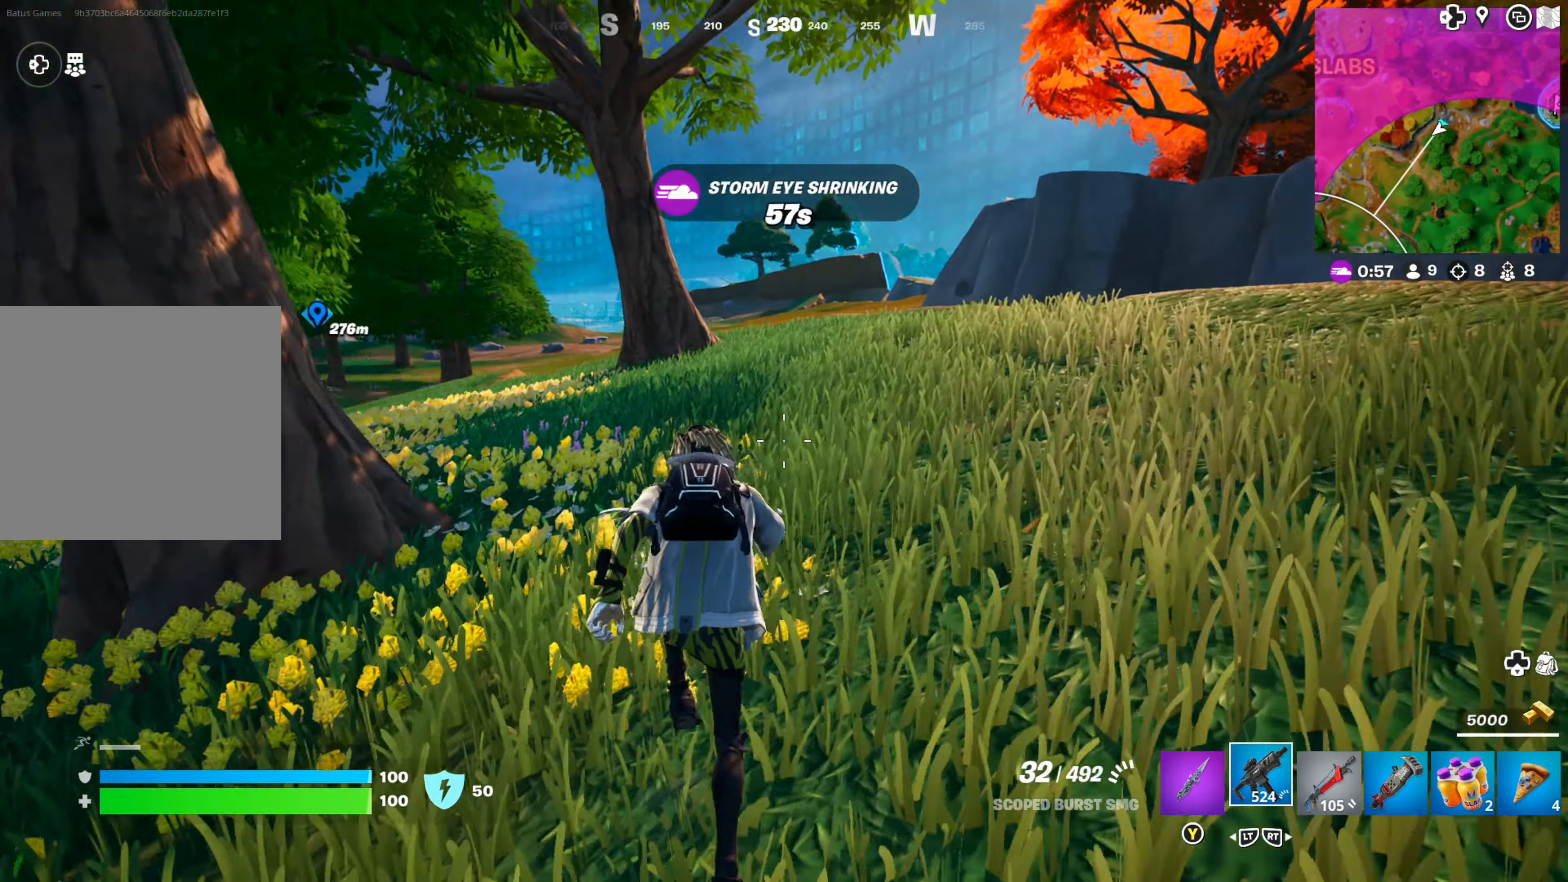
{"buttons": [], "left_stick": "up", "right_stick": "center", "events": [[117, "right_stick", "center"], [317, "left_stick", "up"]]}
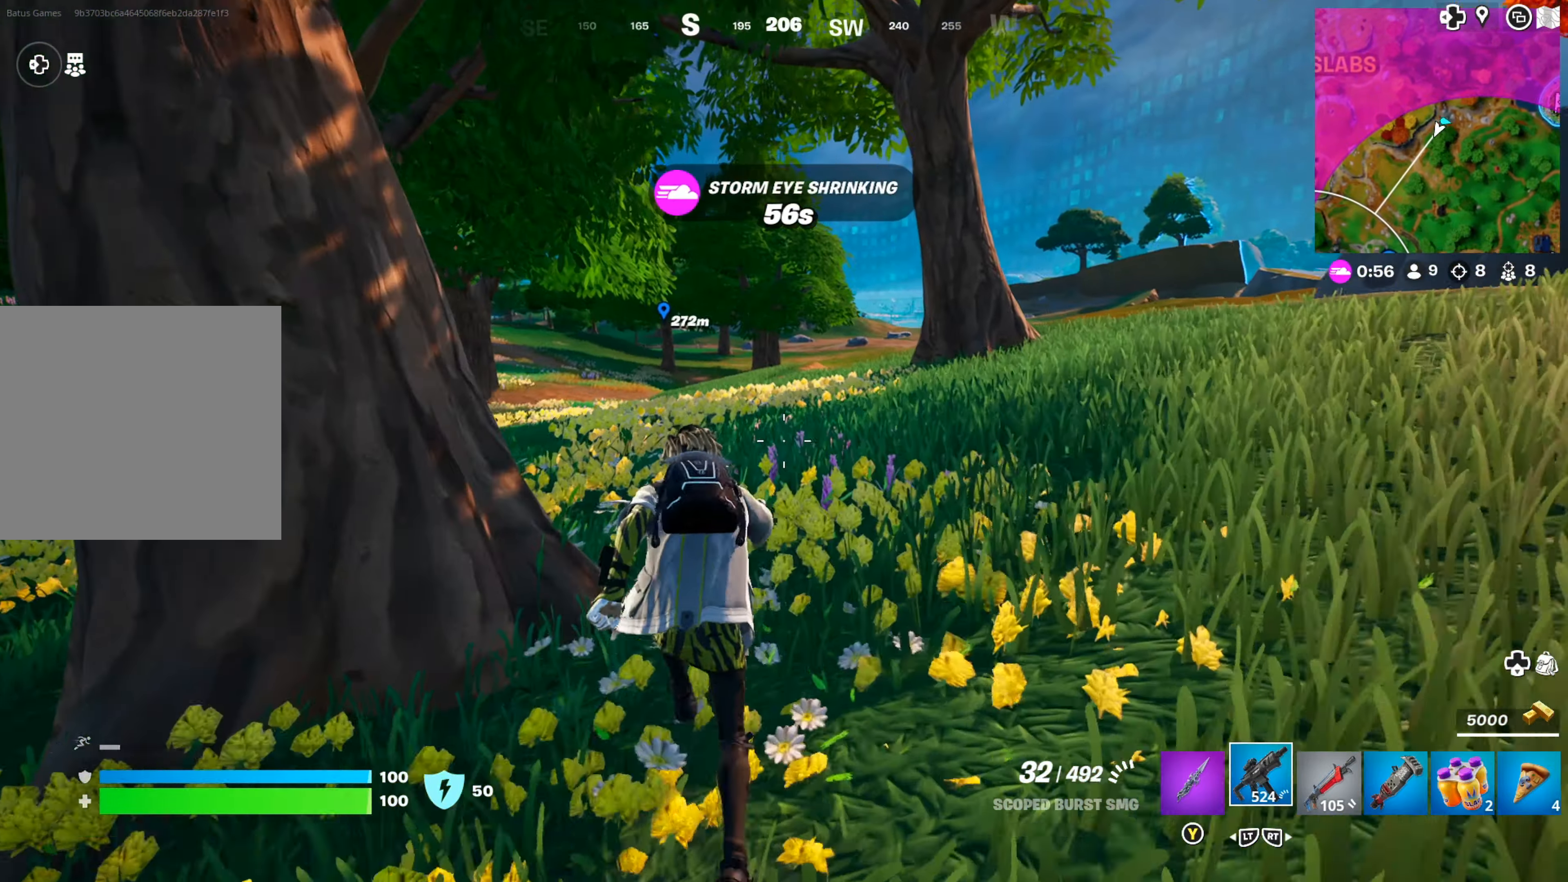
{"buttons": [], "left_stick": "up", "right_stick": "center", "events": [[283, "right_stick", "left"], [450, "right_stick", "center"]]}
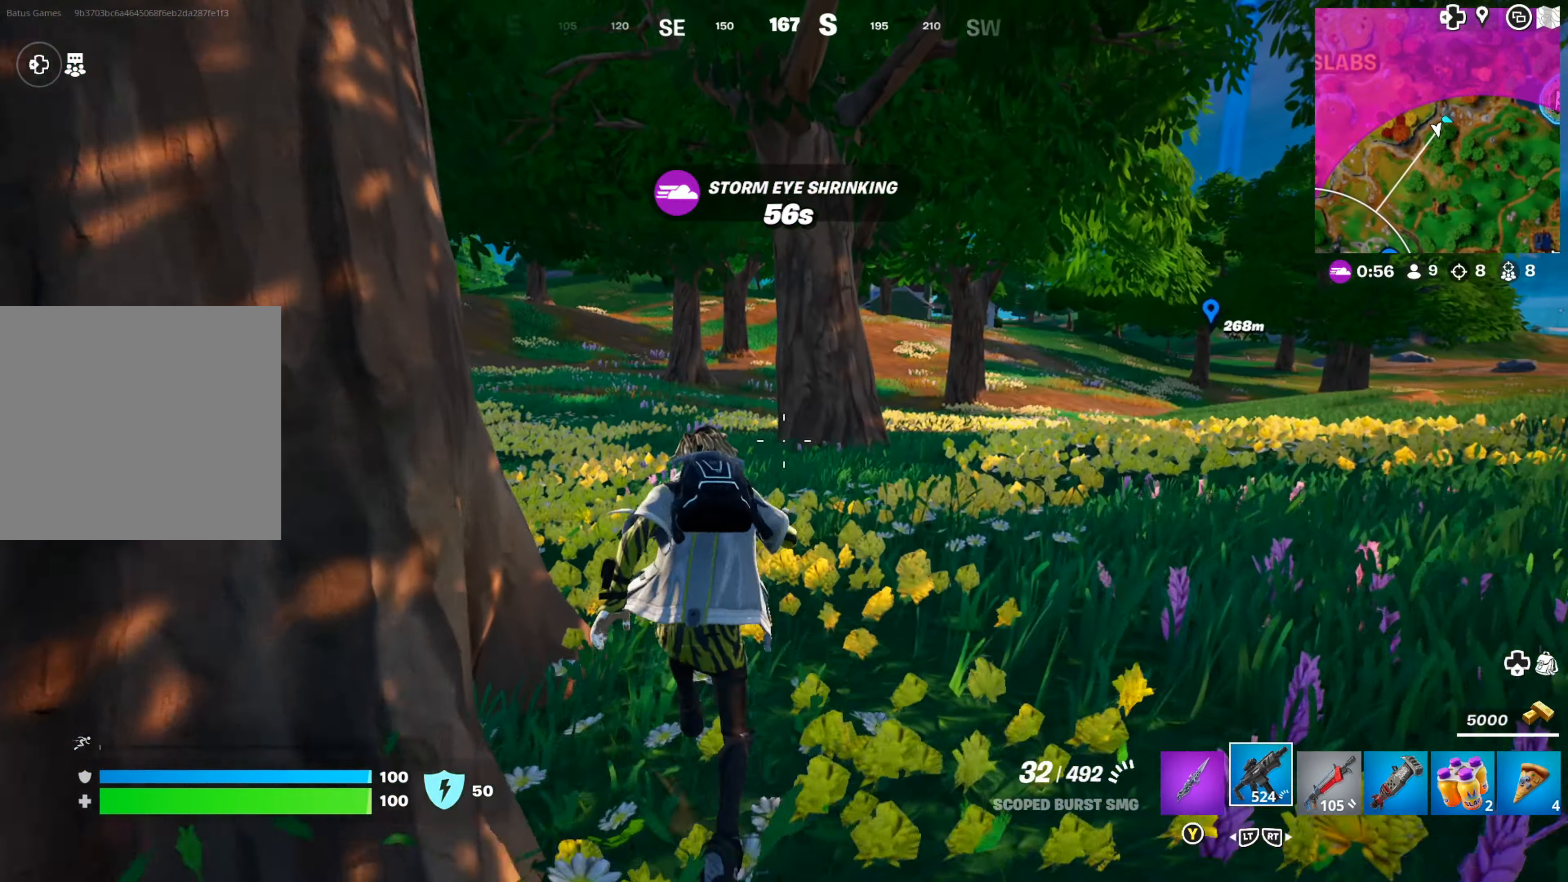
{"buttons": [], "left_stick": "up", "right_stick": "center", "events": []}
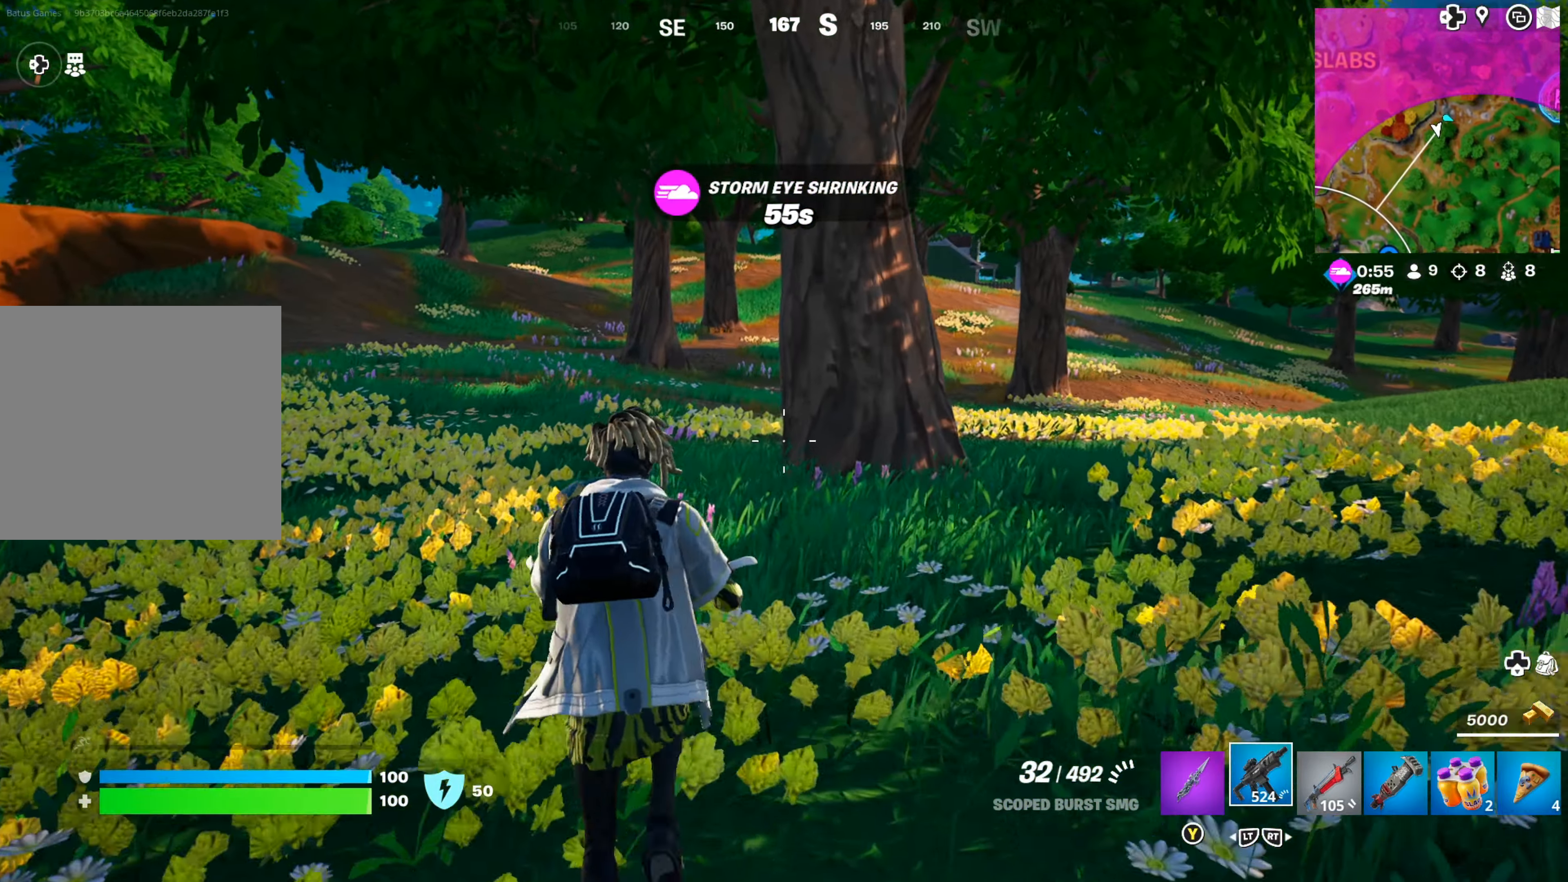
{"buttons": [], "left_stick": "up-left", "right_stick": "center", "events": [[433, "left_stick", "up-left"]]}
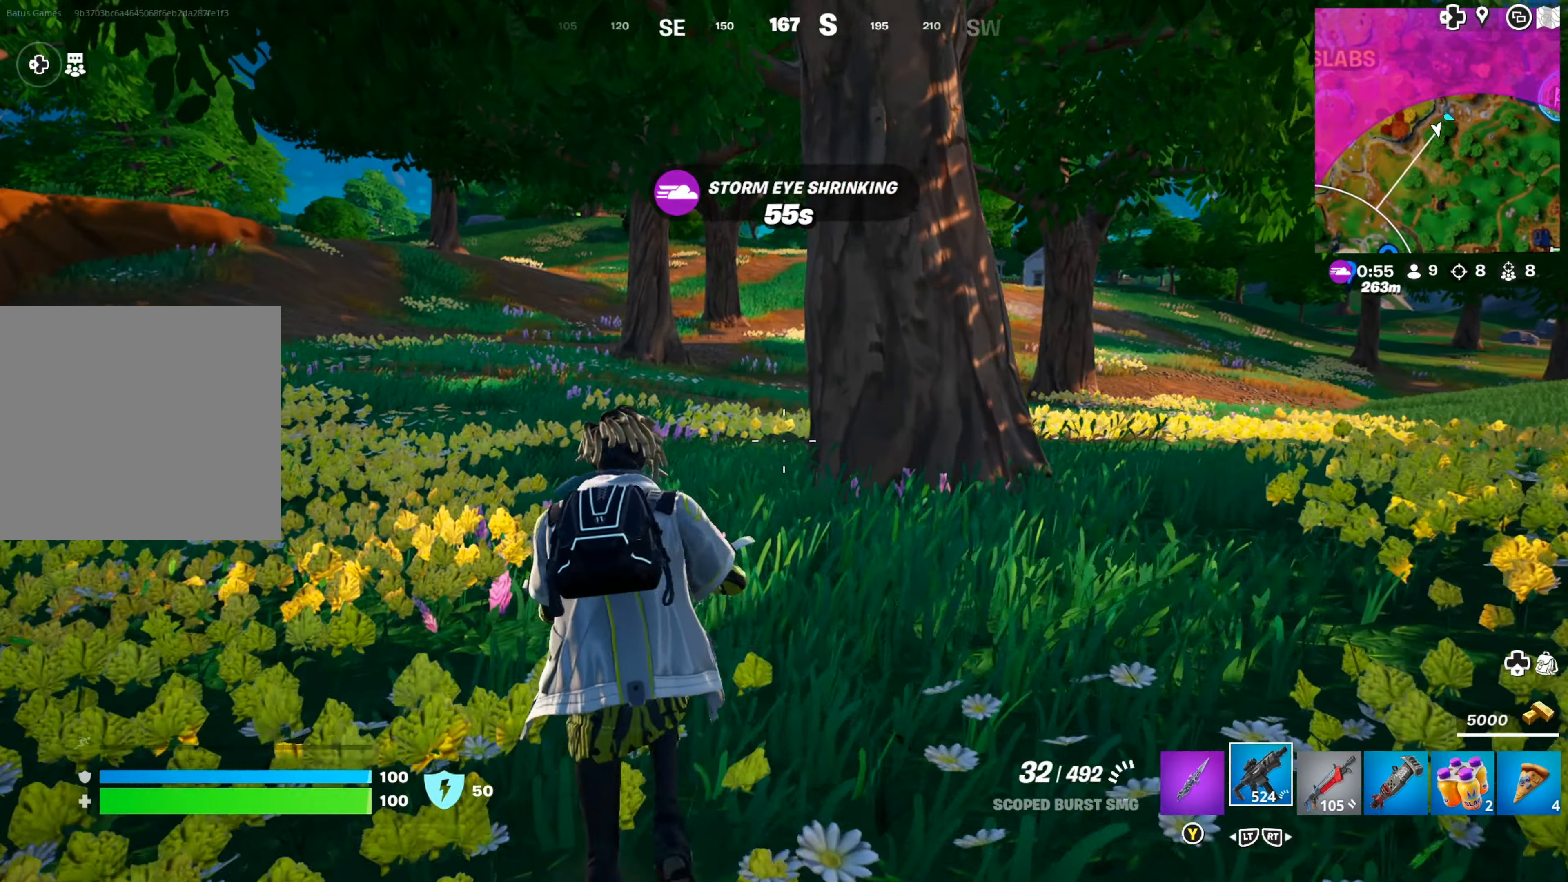
{"buttons": [], "left_stick": "up", "right_stick": "center", "events": [[333, "left_stick", "up"]]}
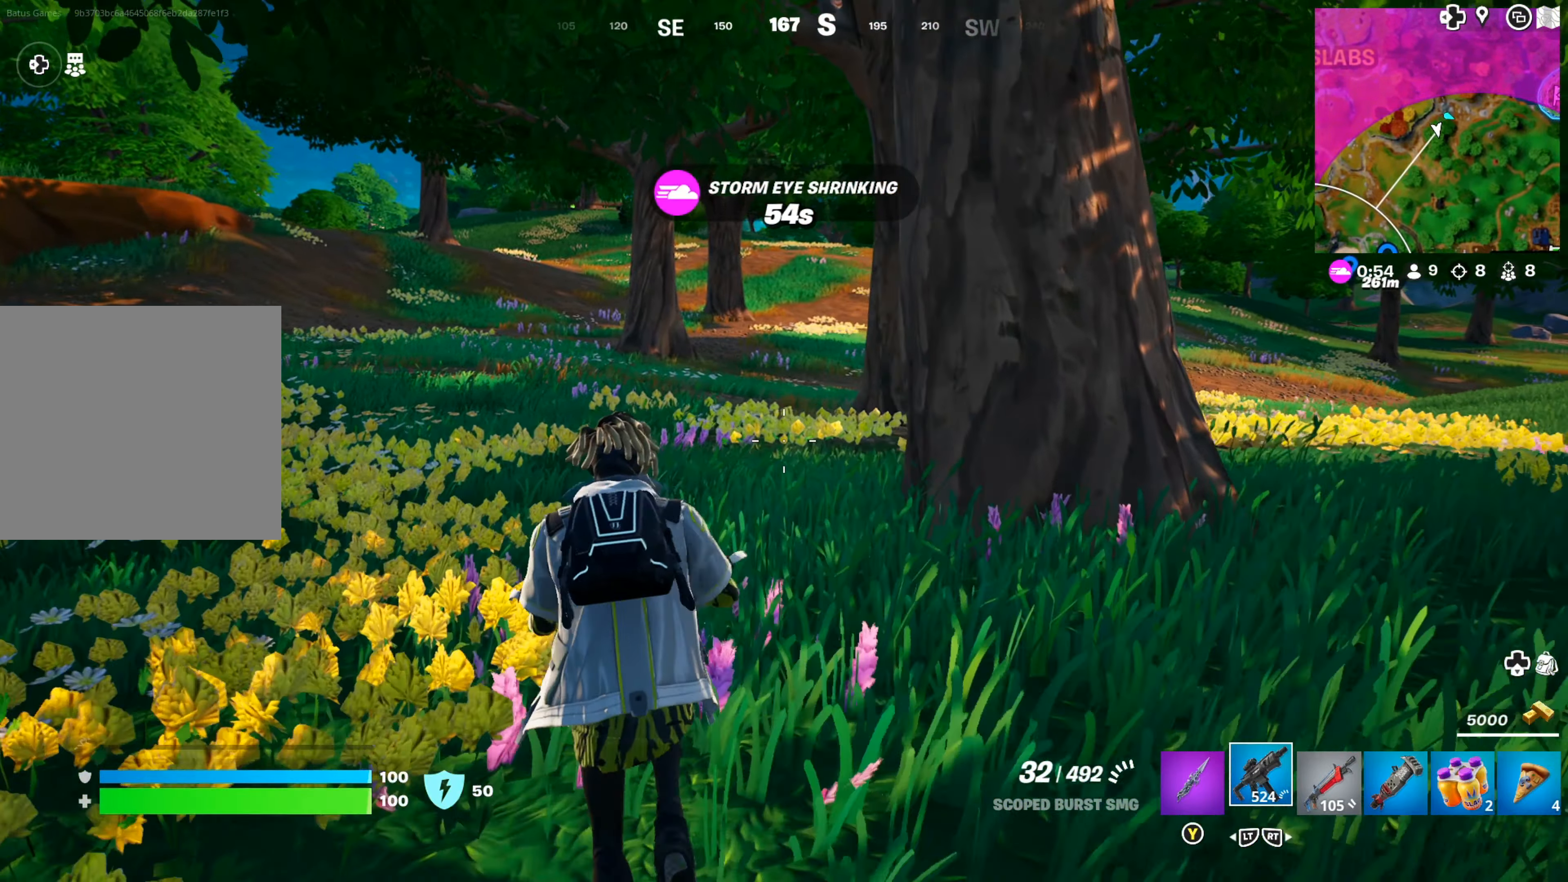
{"buttons": [], "left_stick": "up-left", "right_stick": "center", "events": [[250, "right_stick", "right"], [384, "left_stick", "up-left"], [500, "right_stick", "center"]]}
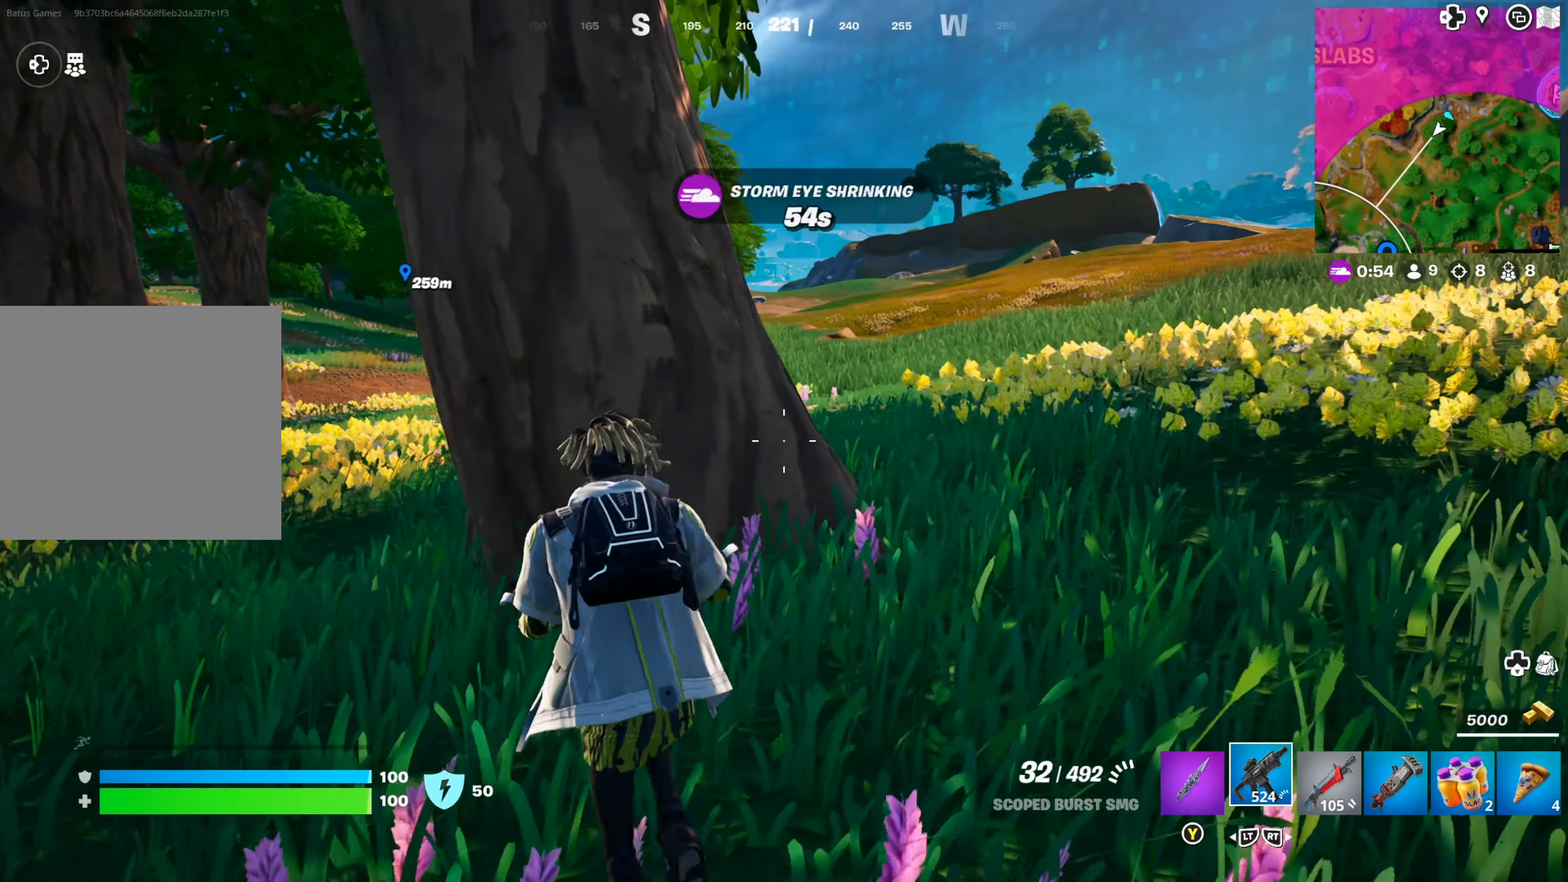
{"buttons": [], "left_stick": "up-left", "right_stick": "left", "events": [[350, "right_stick", "left"]]}
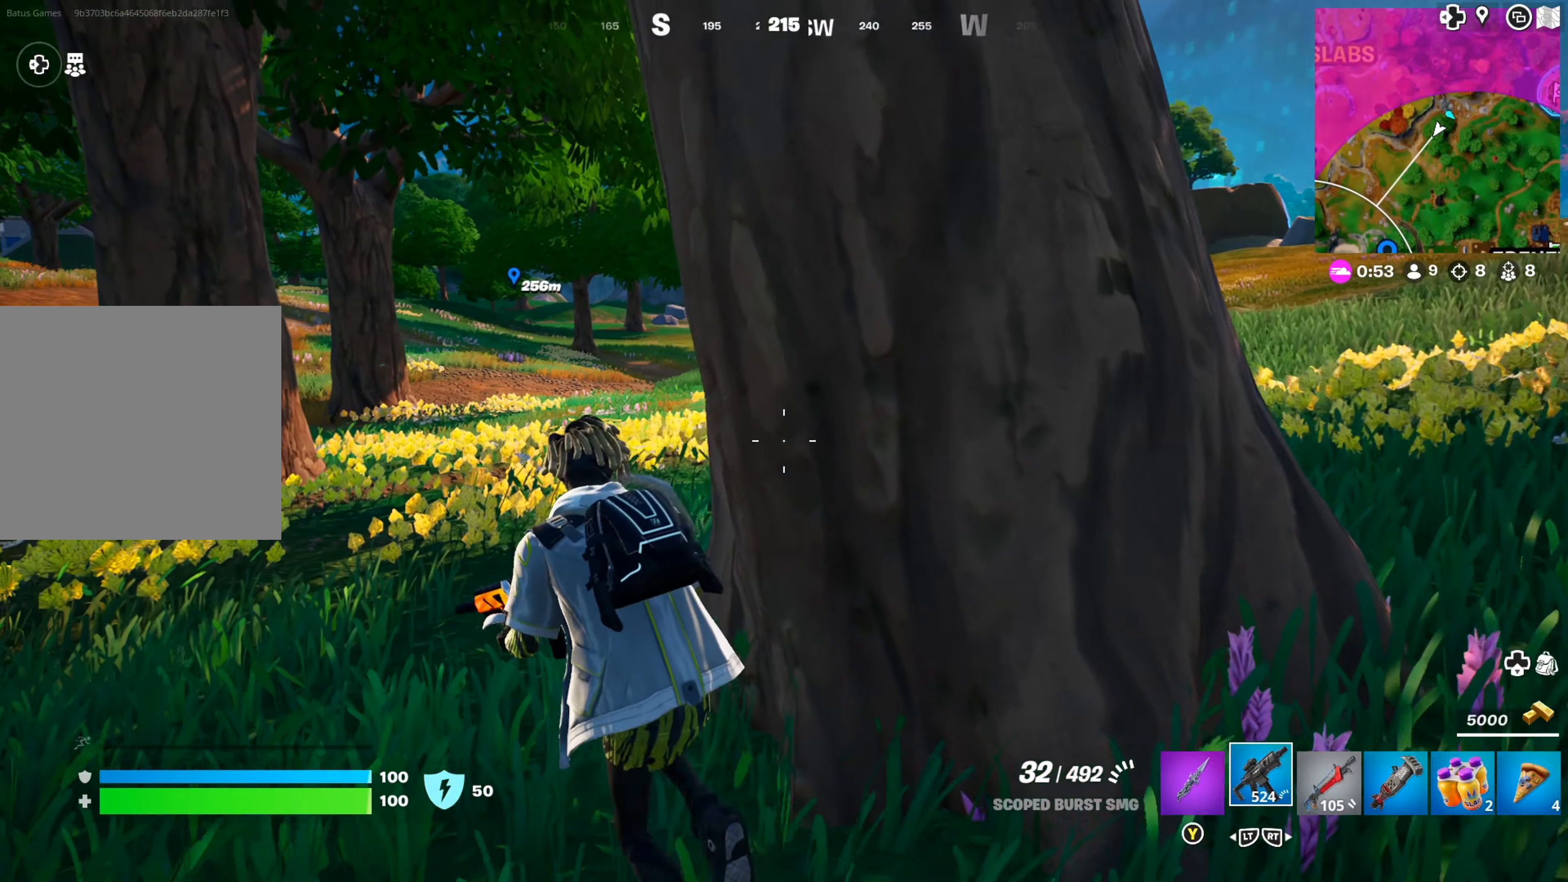
{"buttons": [], "left_stick": "up-left", "right_stick": "center", "events": [[17, "right_stick", "center"], [250, "right_stick", "left"], [367, "right_stick", "center"]]}
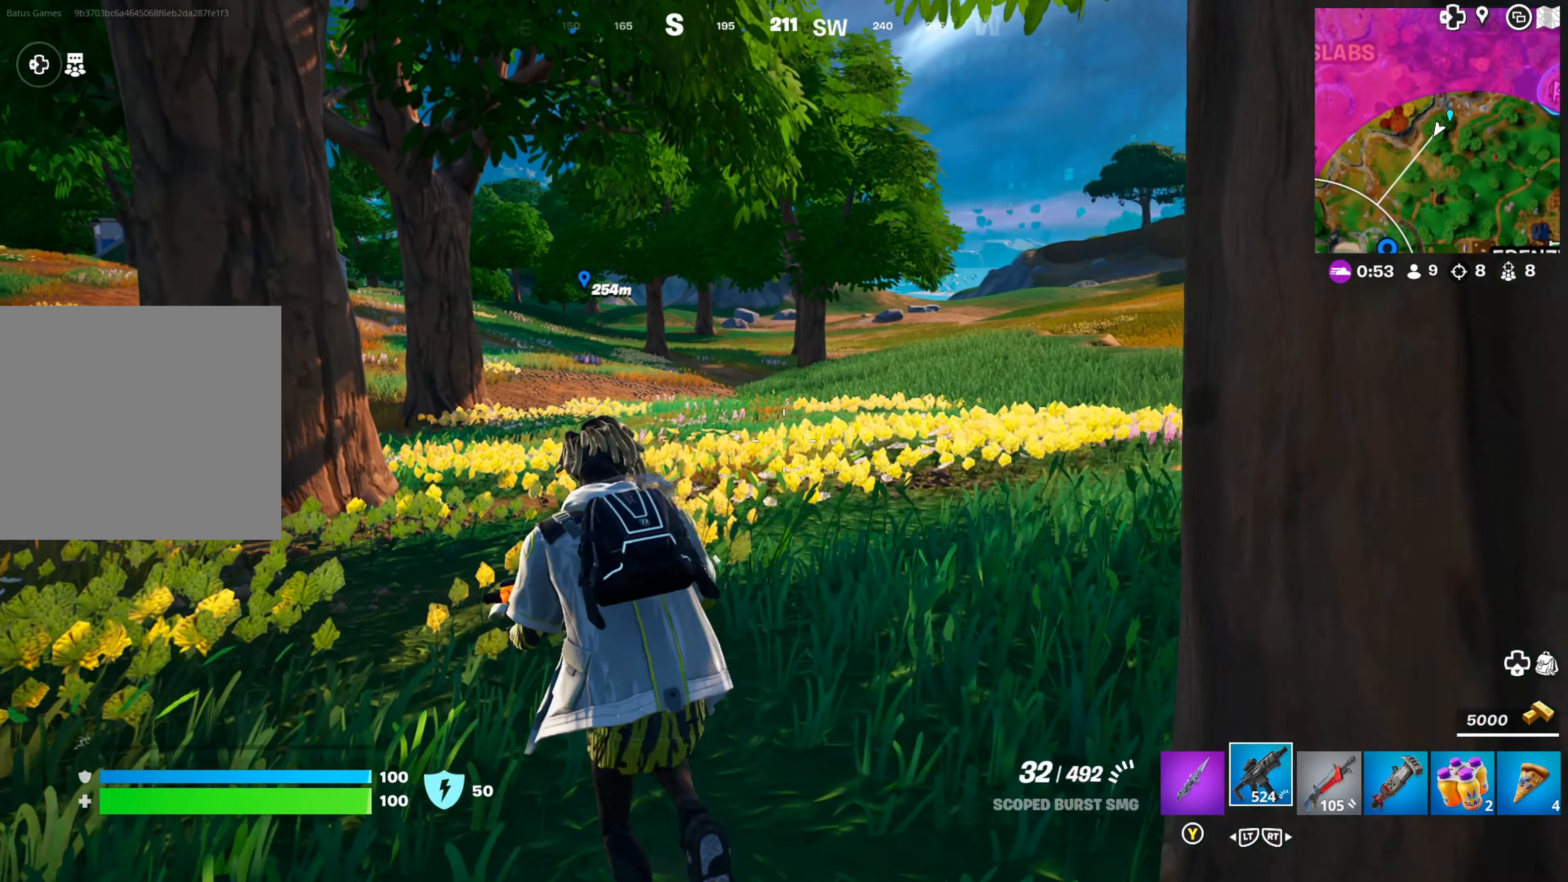
{"buttons": [], "left_stick": "up-left", "right_stick": "center", "events": []}
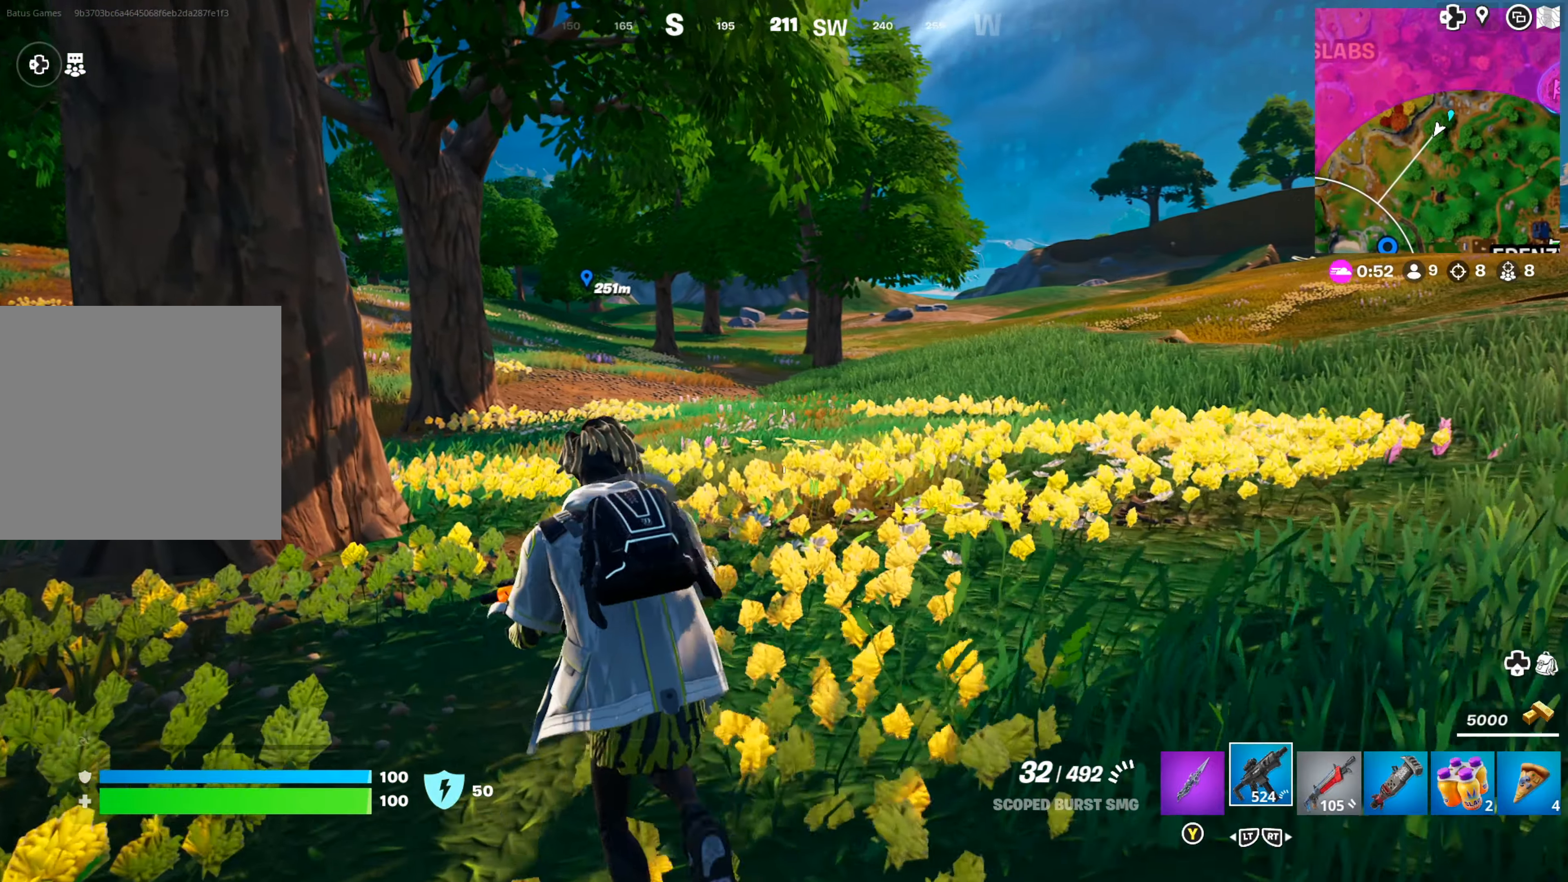
{"buttons": [], "left_stick": "up", "right_stick": "left", "events": [[450, "right_stick", "left"], [467, "left_stick", "up"]]}
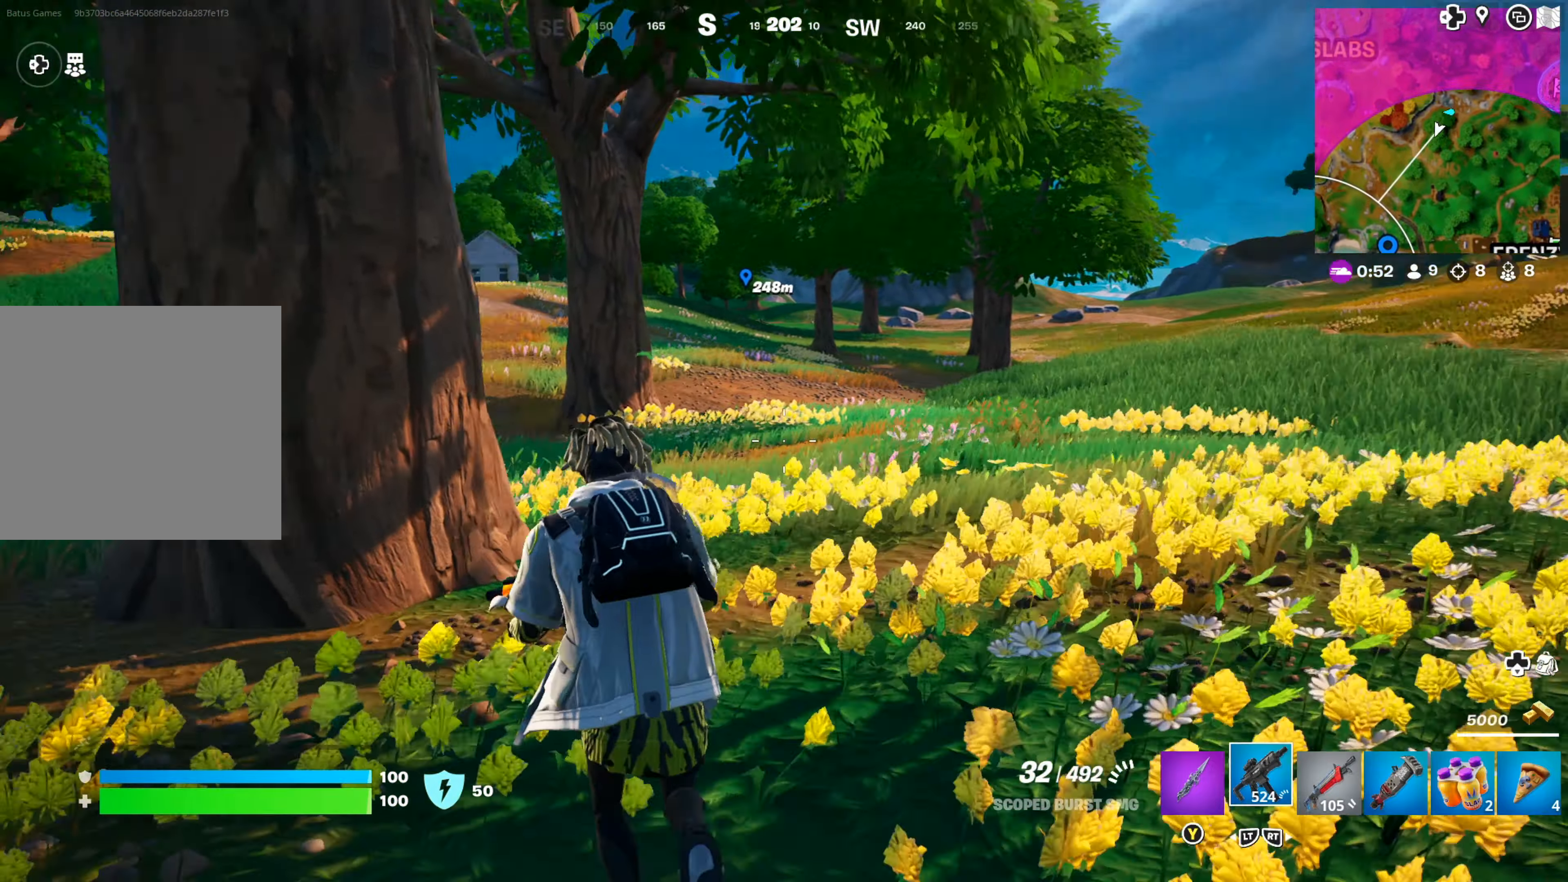
{"buttons": [], "left_stick": "up-right", "right_stick": "center", "events": [[17, "left_stick", "up-right"], [200, "right_stick", "center"]]}
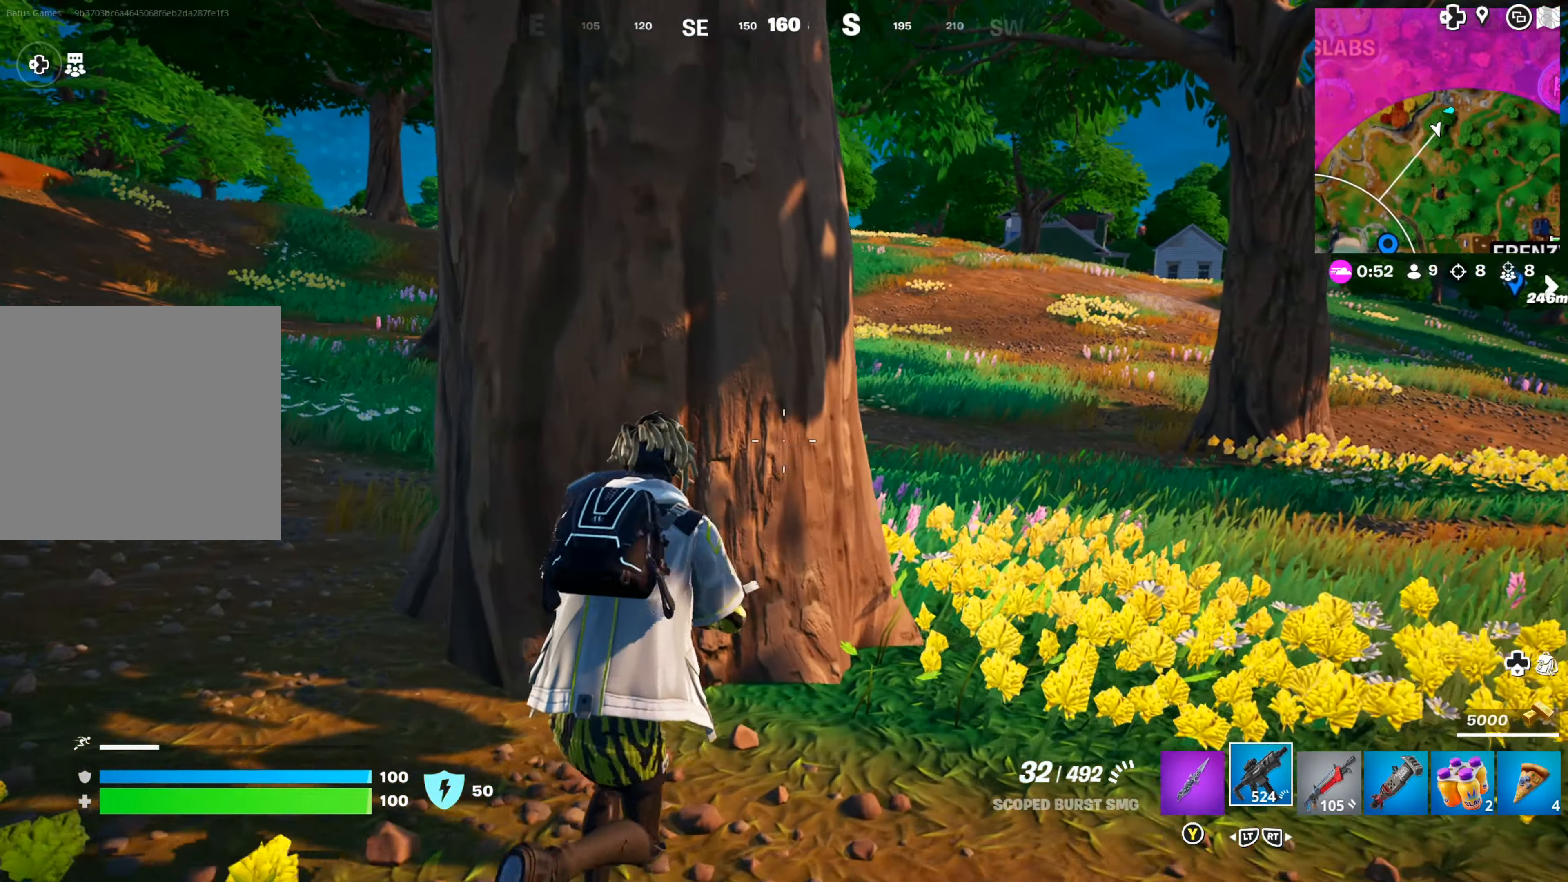
{"buttons": [], "left_stick": "up-right", "right_stick": "center", "events": [[67, "right_stick", "right"], [250, "right_stick", "center"]]}
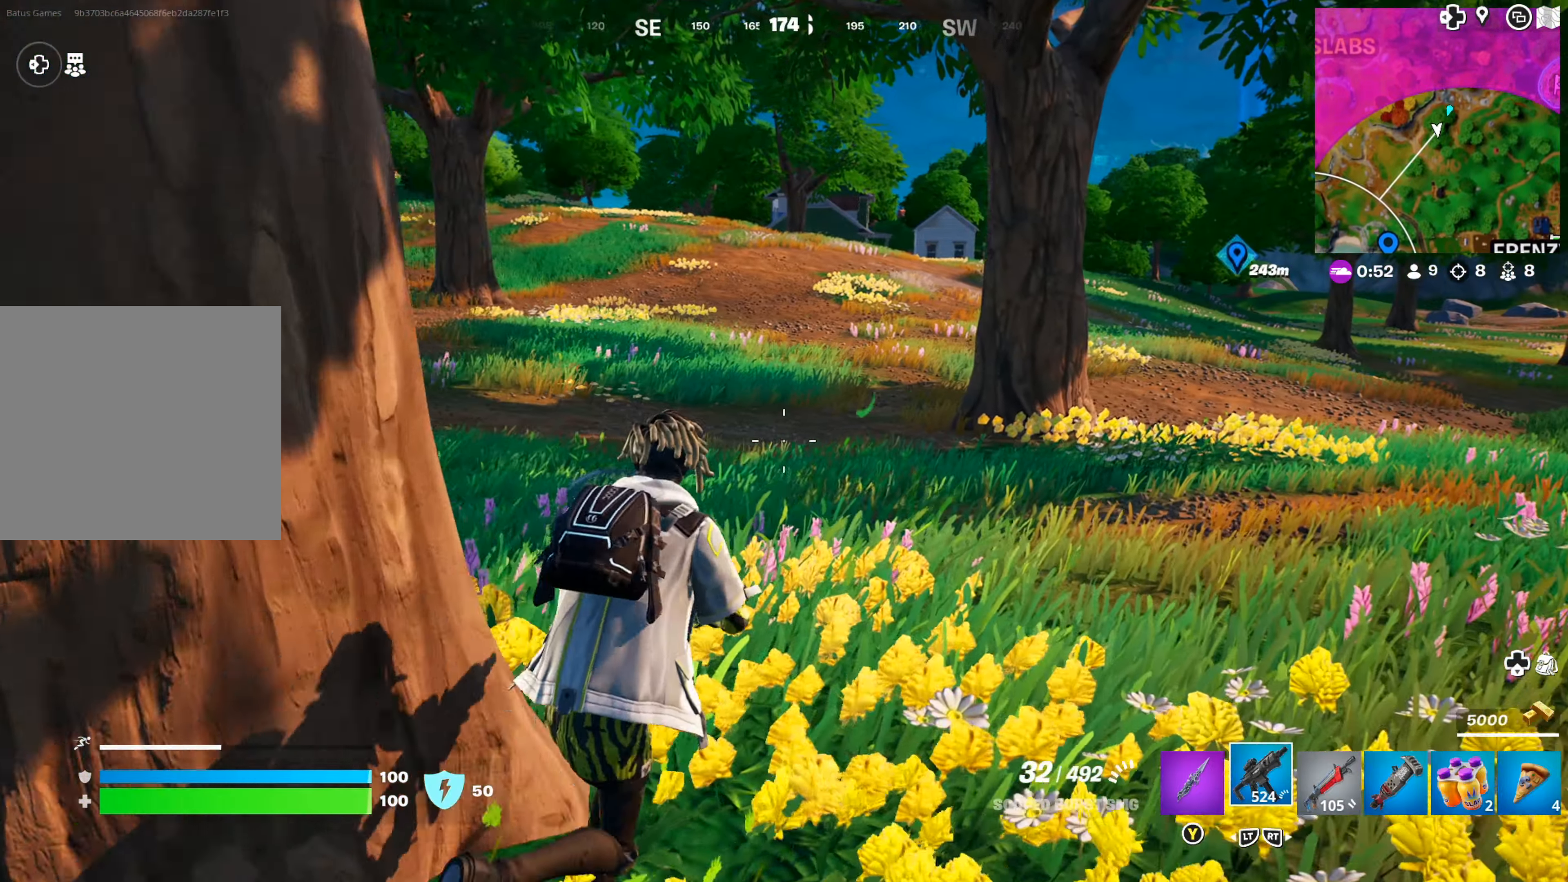
{"buttons": [], "left_stick": "up-right", "right_stick": "center", "events": []}
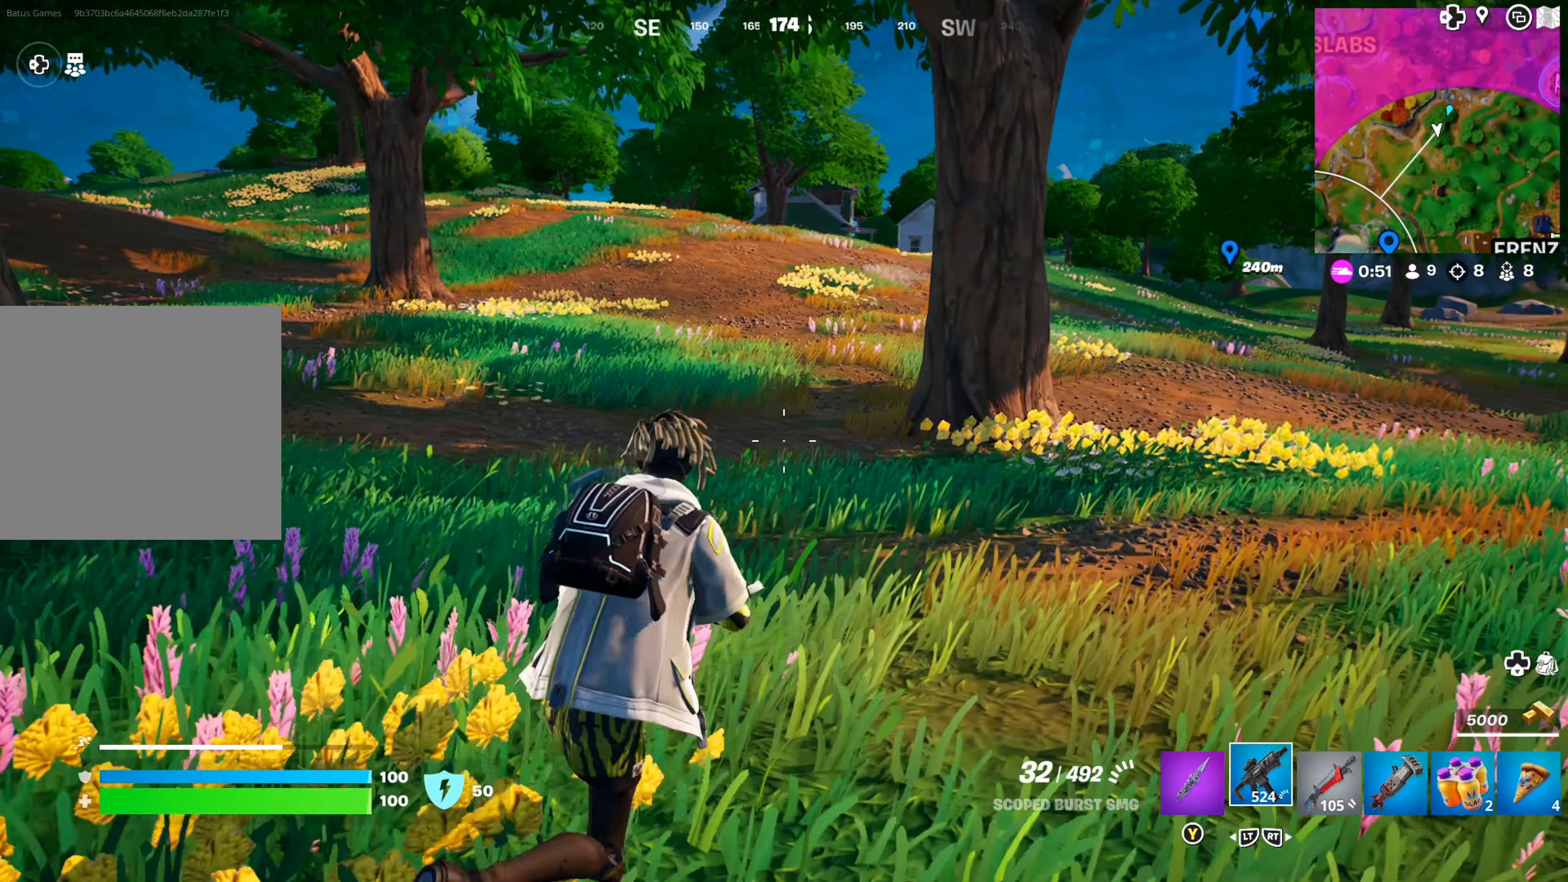
{"buttons": [], "left_stick": "up", "right_stick": "center", "events": [[300, "right_stick", "right"], [350, "left_stick", "up"], [484, "right_stick", "center"]]}
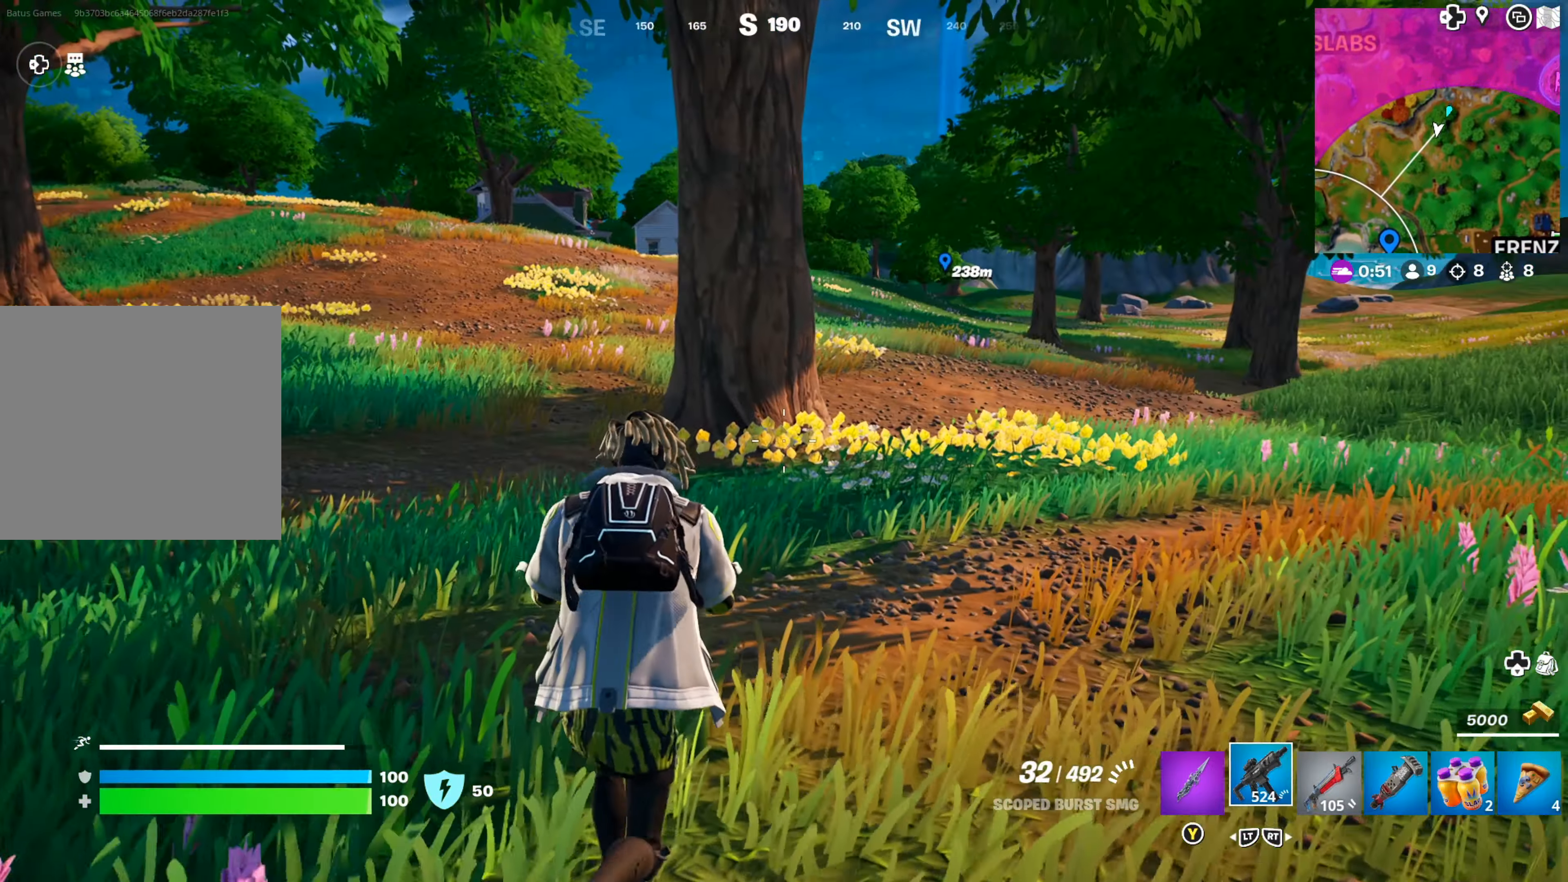
{"buttons": [], "left_stick": "up", "right_stick": "center", "events": [[150, "right_stick", "right"], [300, "right_stick", "center"]]}
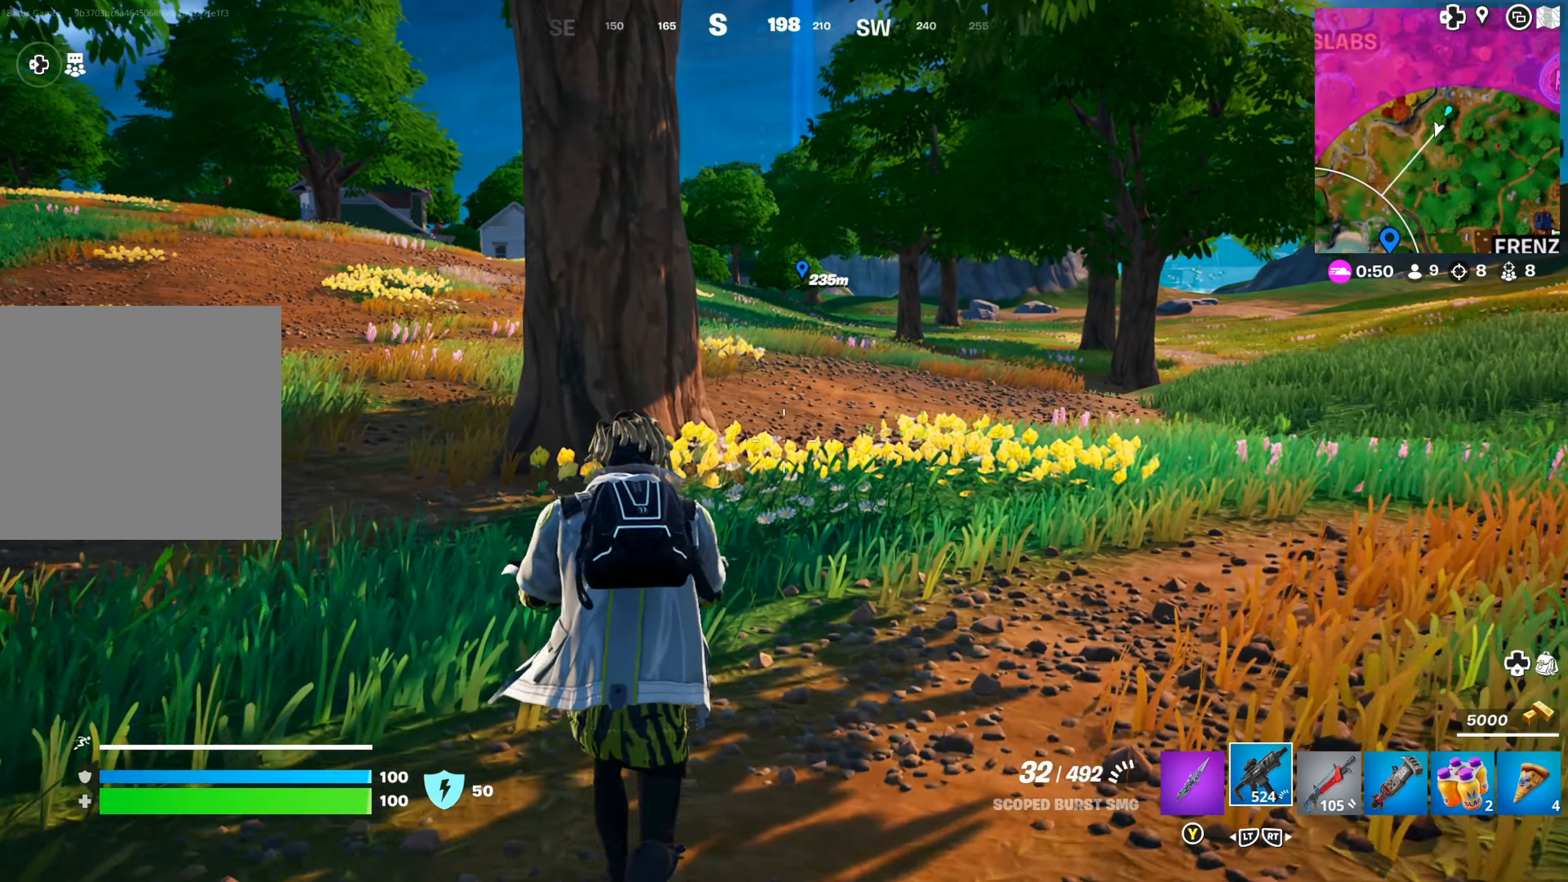
{"buttons": [], "left_stick": "up", "right_stick": "center", "events": []}
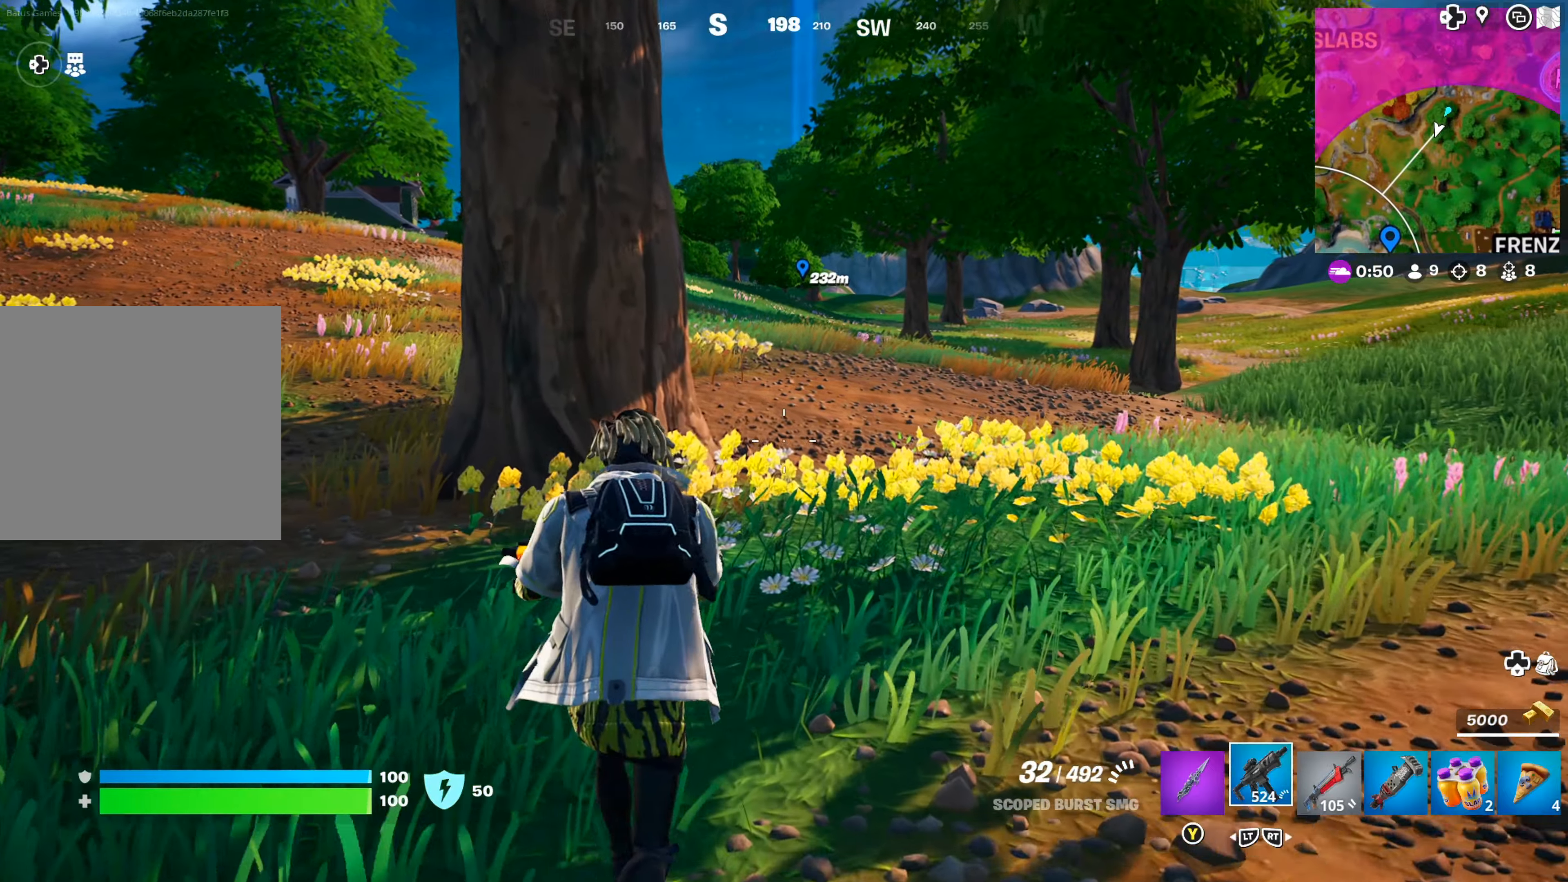
{"buttons": [], "left_stick": "up", "right_stick": "center", "events": []}
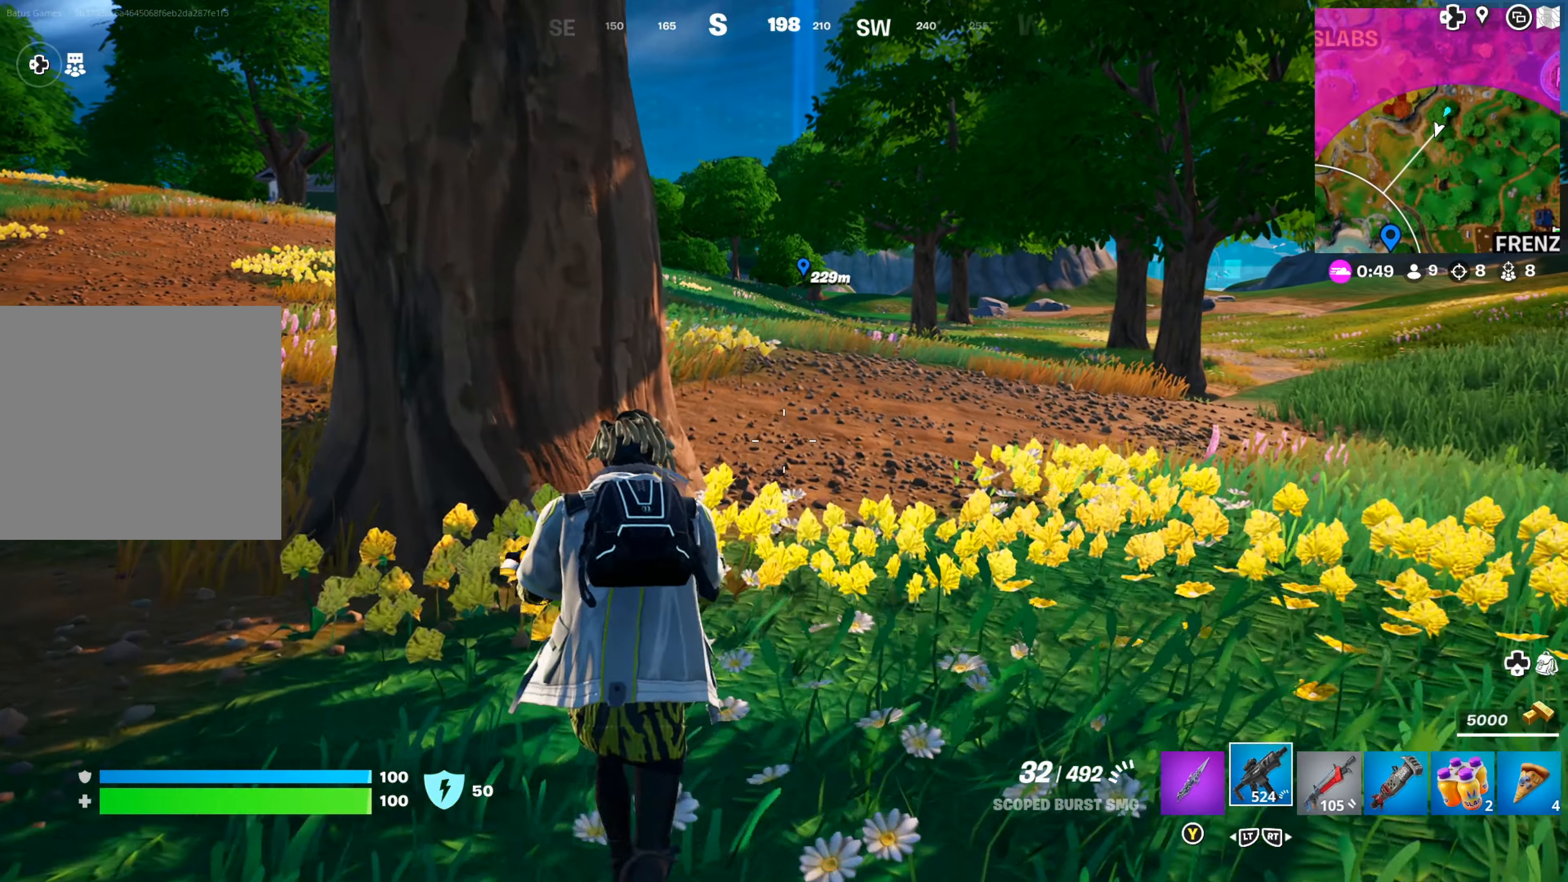
{"buttons": [], "left_stick": "up", "right_stick": "center", "events": []}
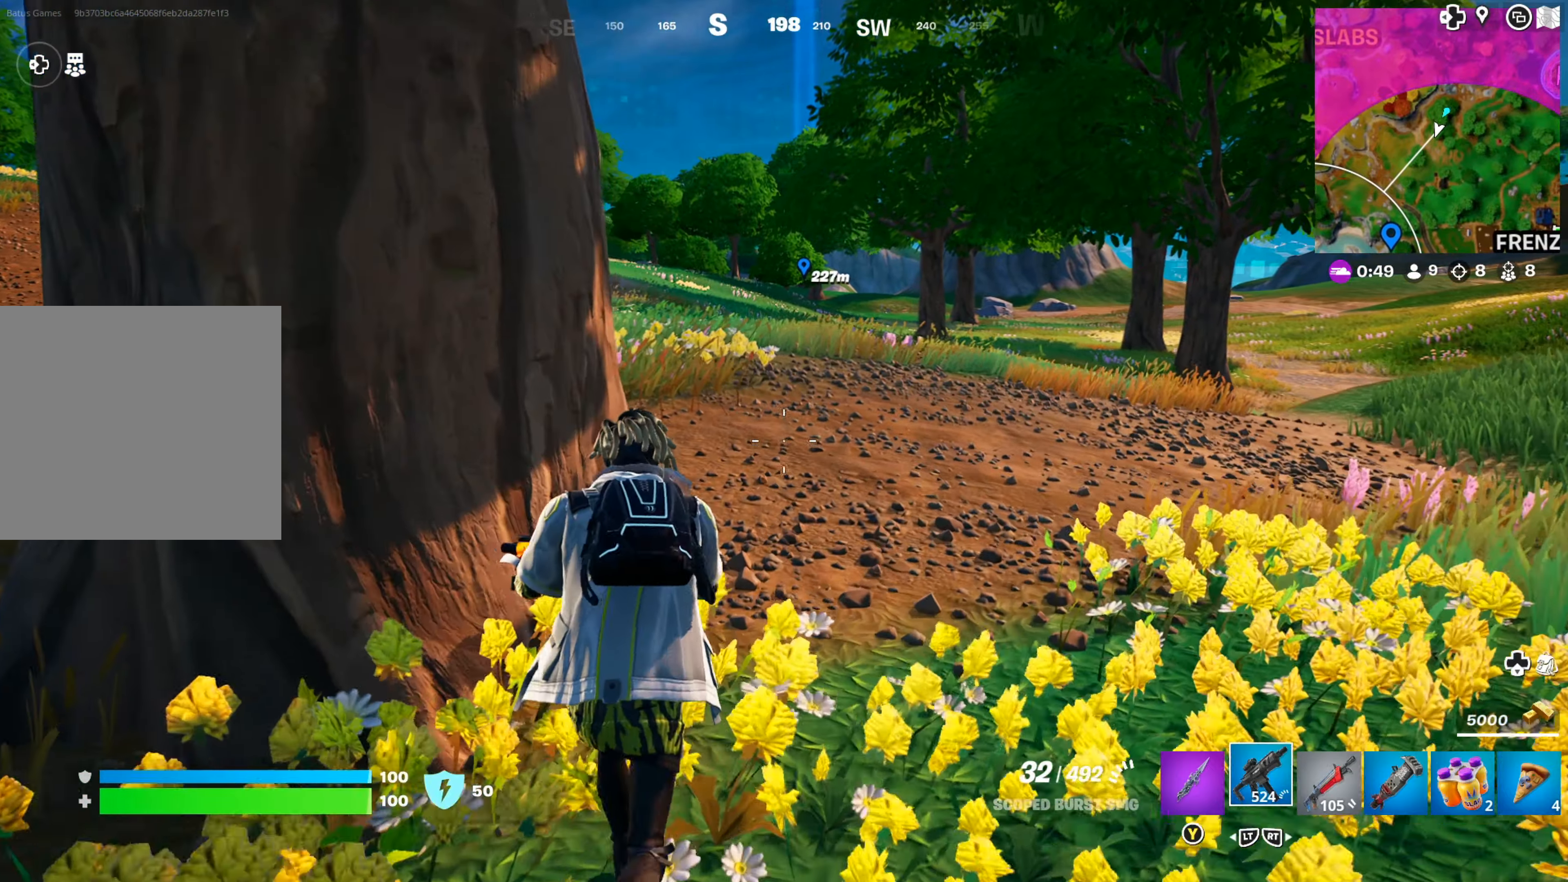
{"buttons": [], "left_stick": "up", "right_stick": "center", "events": []}
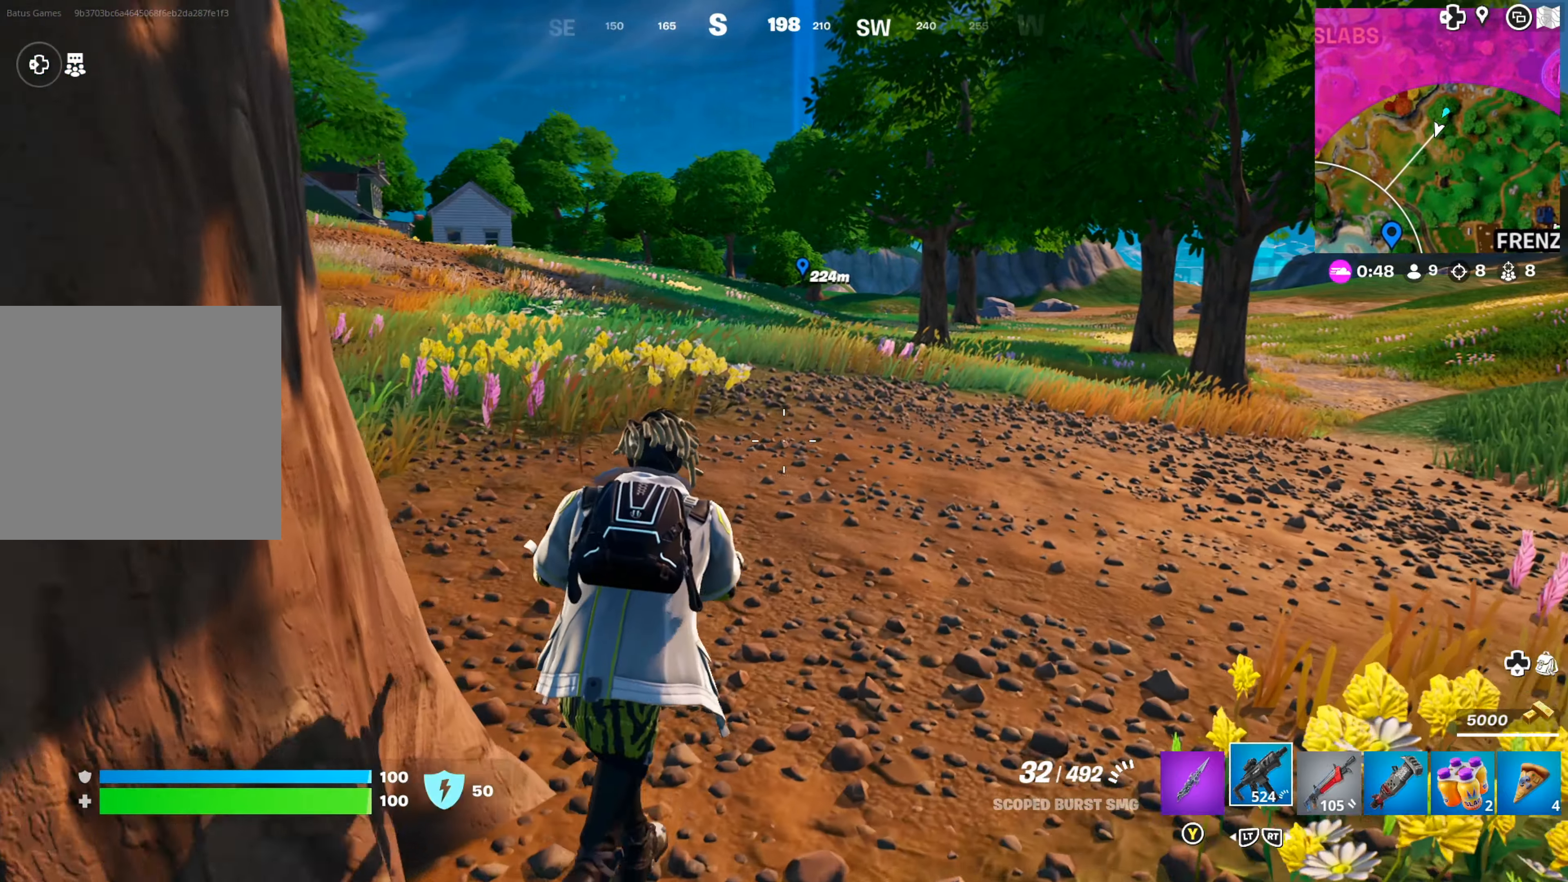
{"buttons": [], "left_stick": "up-right", "right_stick": "left", "events": [[383, "left_stick", "up-right"], [383, "right_stick", "left"]]}
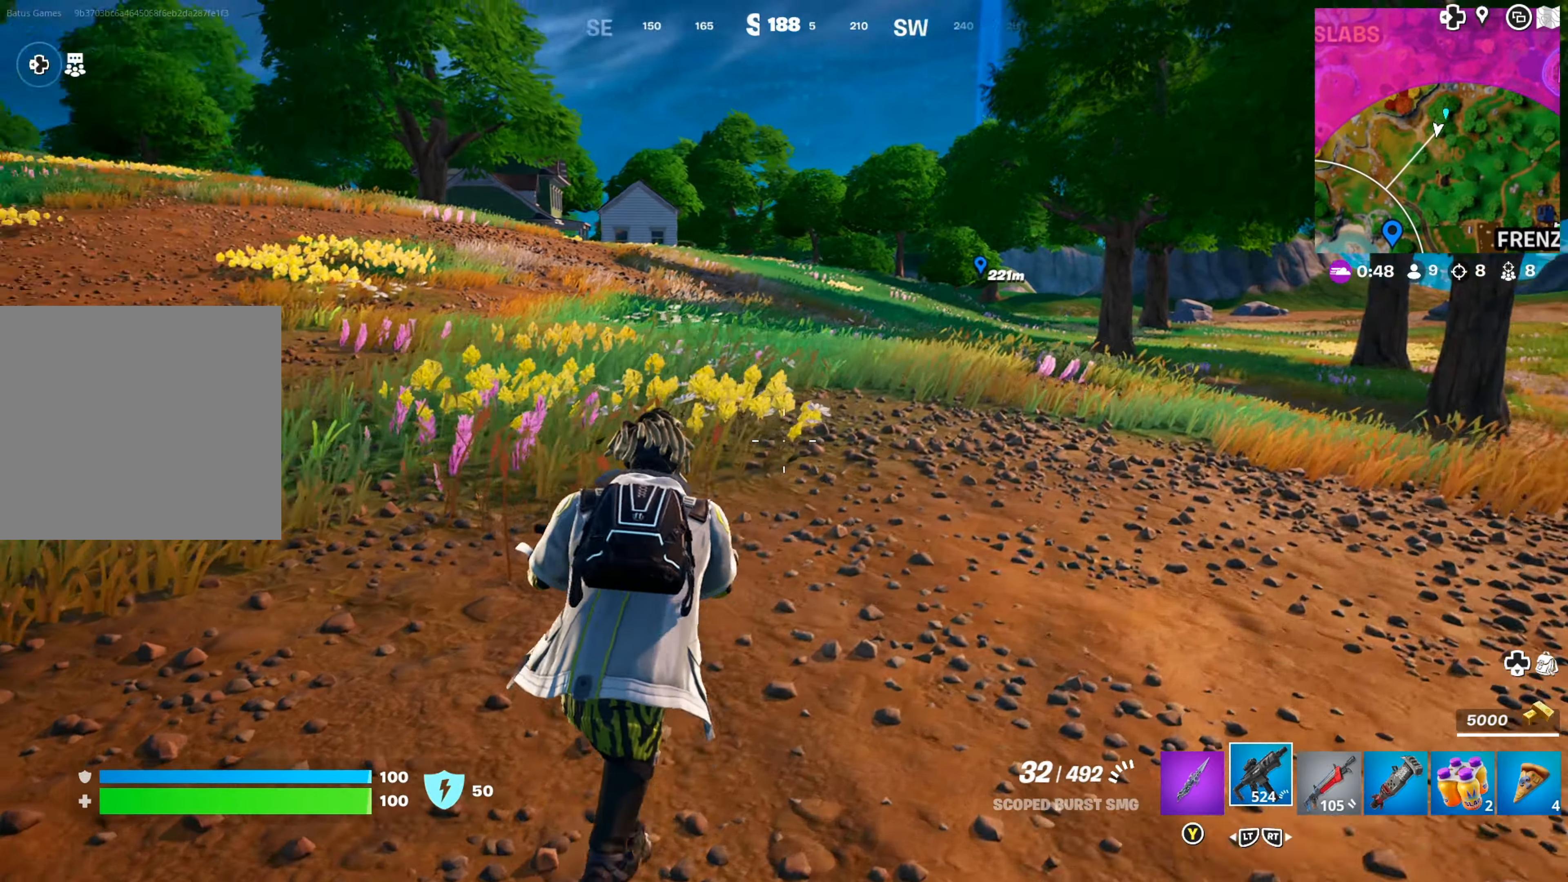
{"buttons": [], "left_stick": "up-right", "right_stick": "center", "events": [[66, "right_stick", "center"]]}
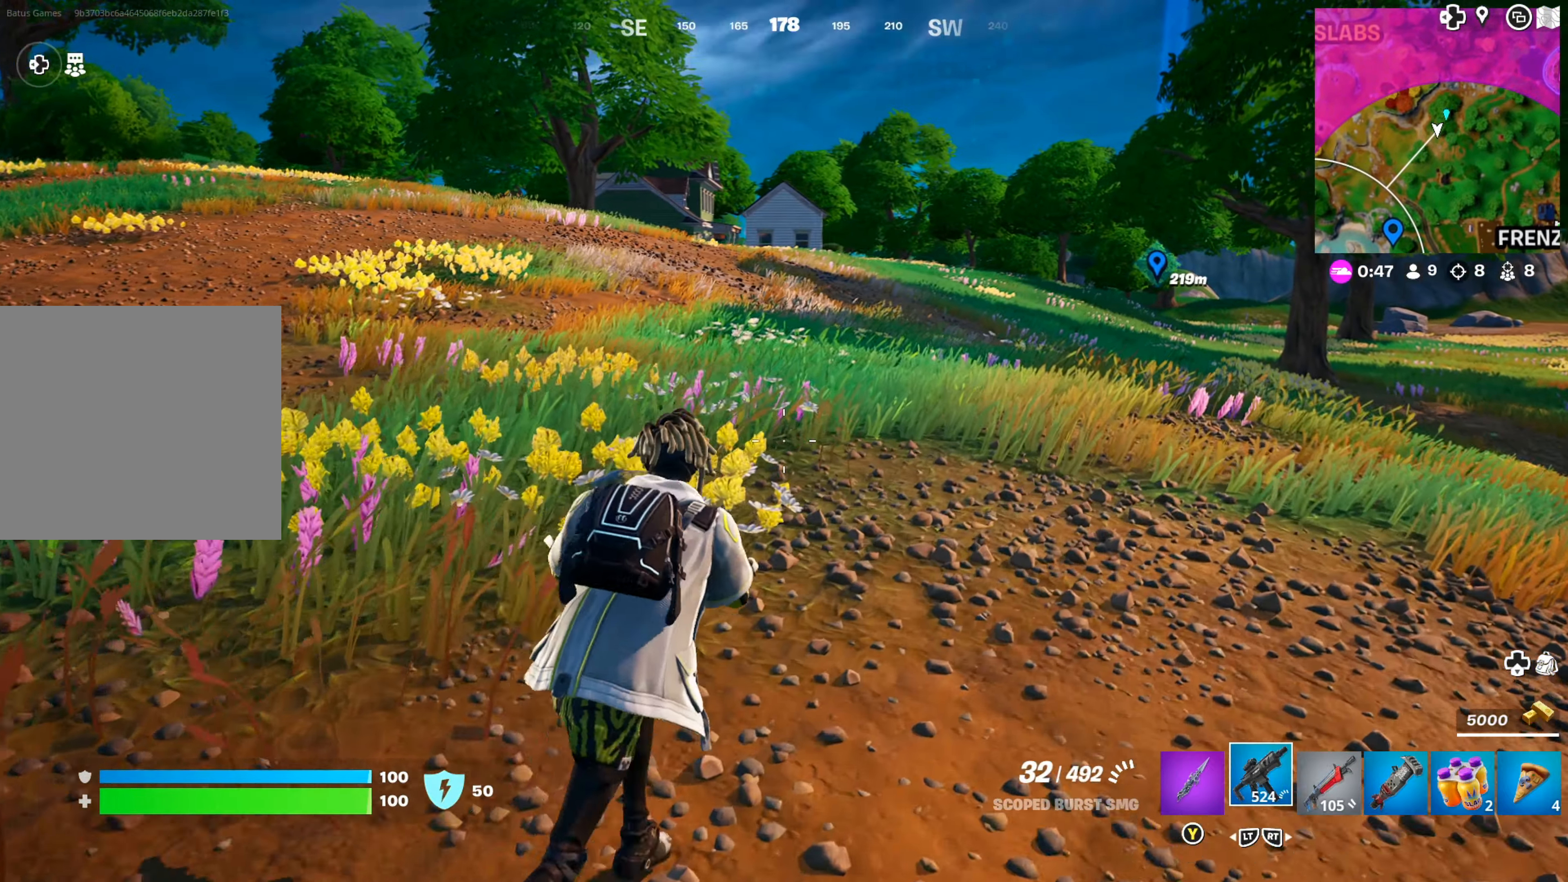
{"buttons": [], "left_stick": "up-right", "right_stick": "center", "events": []}
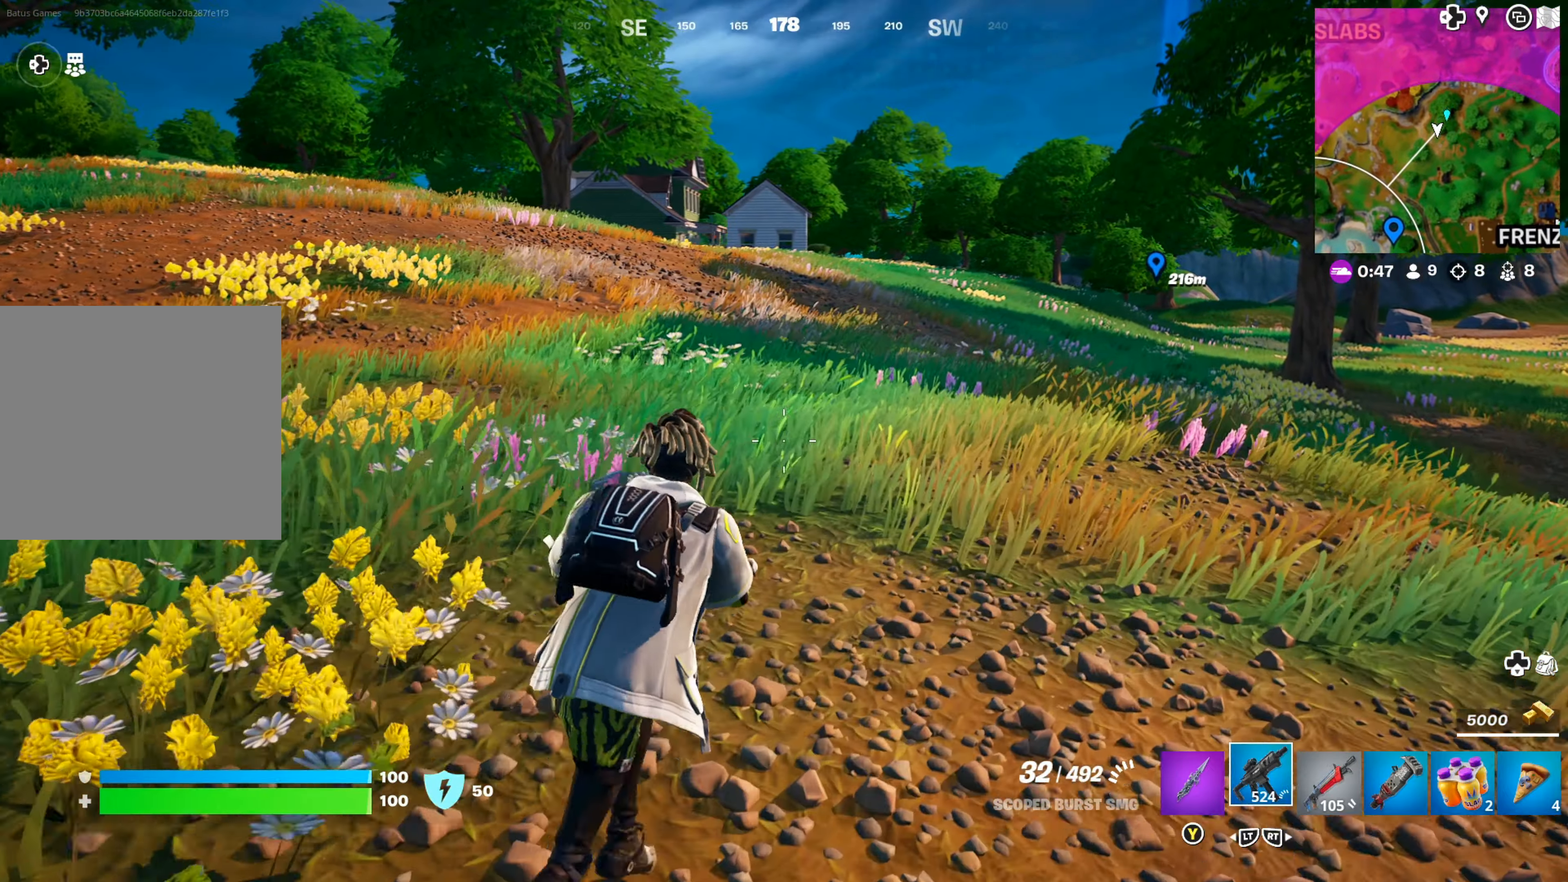
{"buttons": [], "left_stick": "up", "right_stick": "right", "events": [[333, "left_stick", "up"], [400, "right_stick", "right"]]}
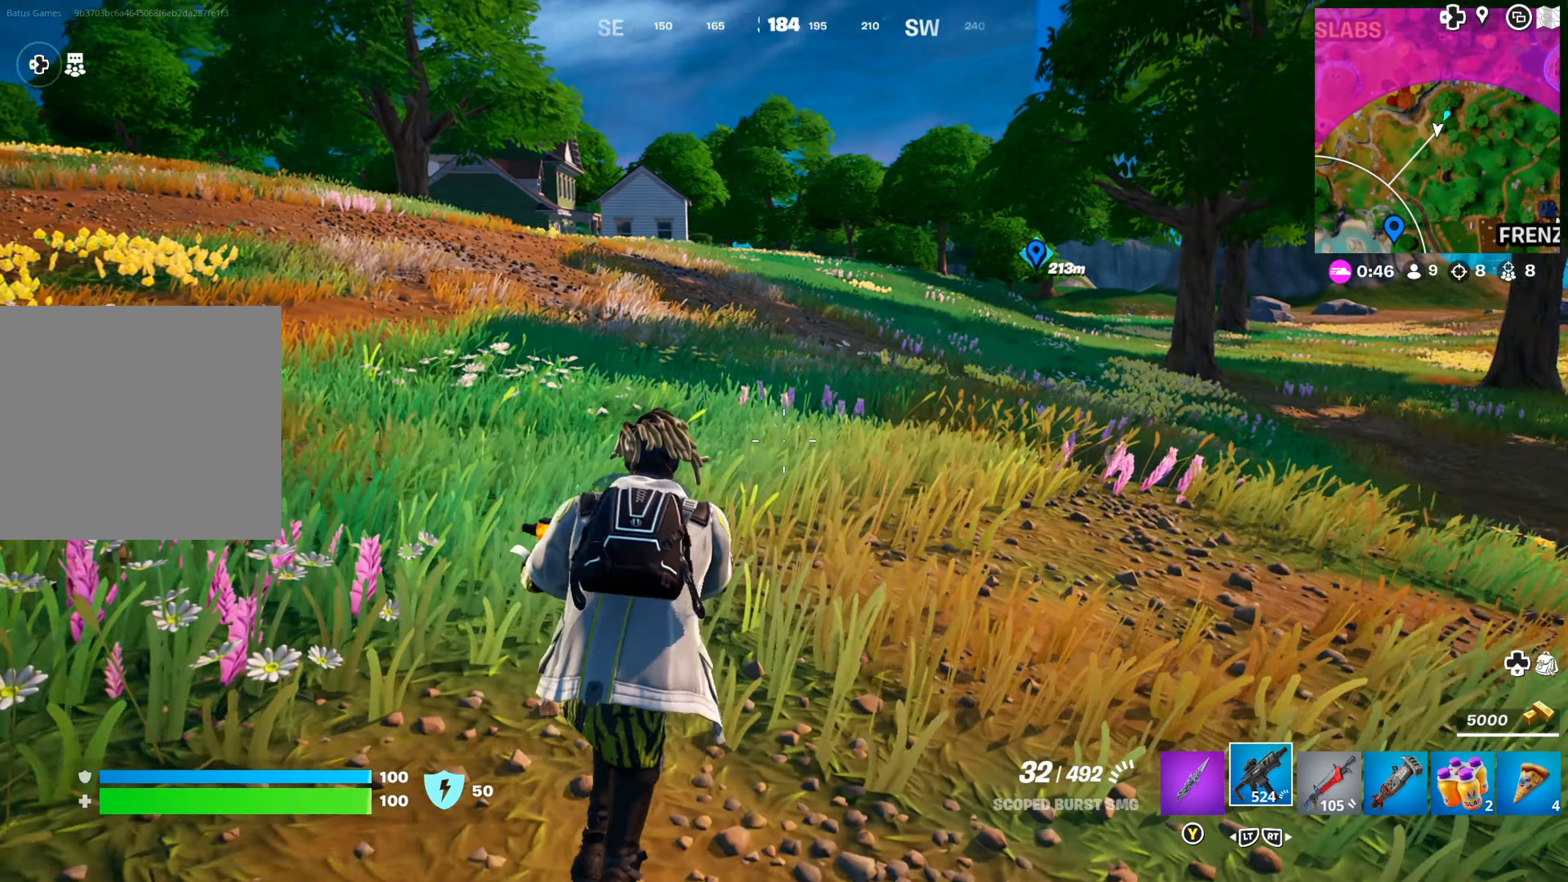
{"buttons": [], "left_stick": "up", "right_stick": "center", "events": [[100, "right_stick", "center"]]}
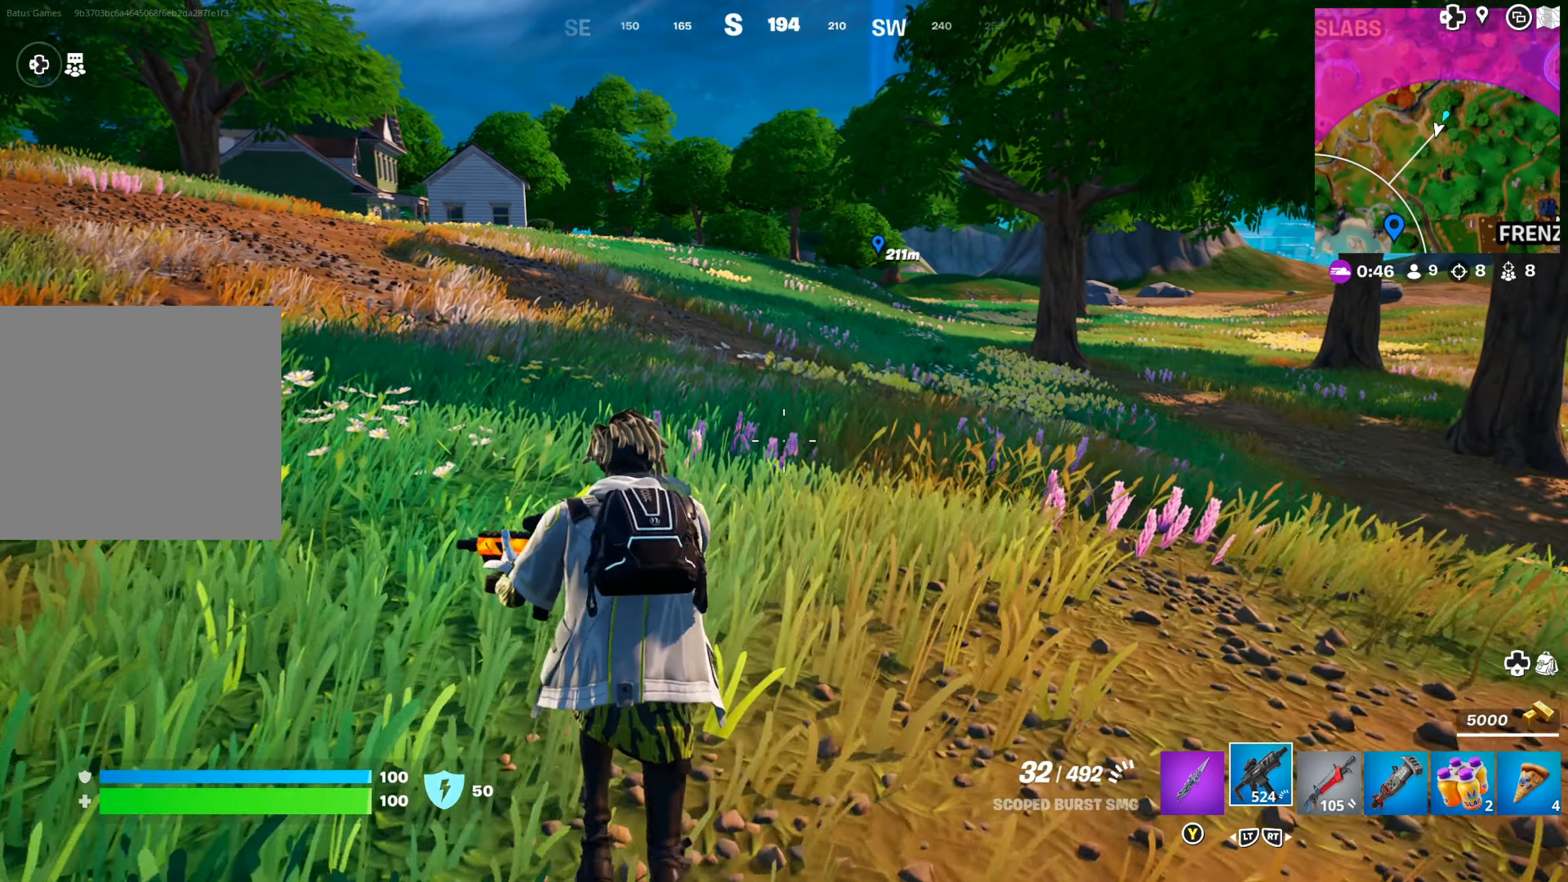
{"buttons": [], "left_stick": "up-right", "right_stick": "center", "events": [[166, "left_stick", "up-right"], [183, "right_stick", "left"], [433, "right_stick", "center"]]}